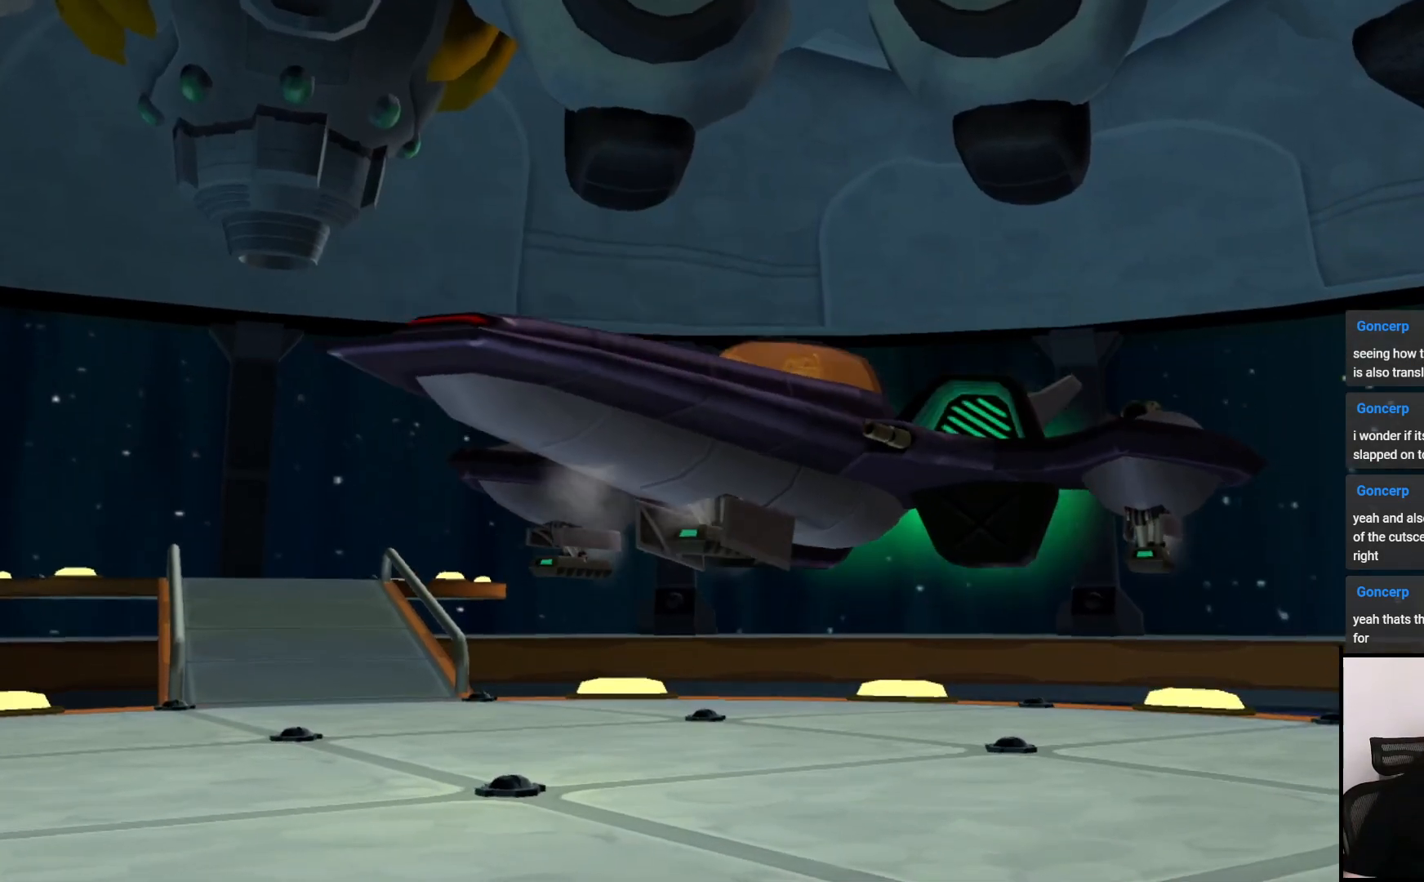
Gameplay with a controller (PlayStation layout); each line is a JSON object with the inputs held at the frame after it. "events" lists button and stick changes between this image and that frame as [ms after this image, input, new state], when the widget could be followed in between. Not read: L3 R3.
{"buttons": [], "left_stick": "up", "right_stick": "center", "events": [[117, "CROSS", "down"], [217, "CROSS", "up"], [467, "left_stick", "up"]]}
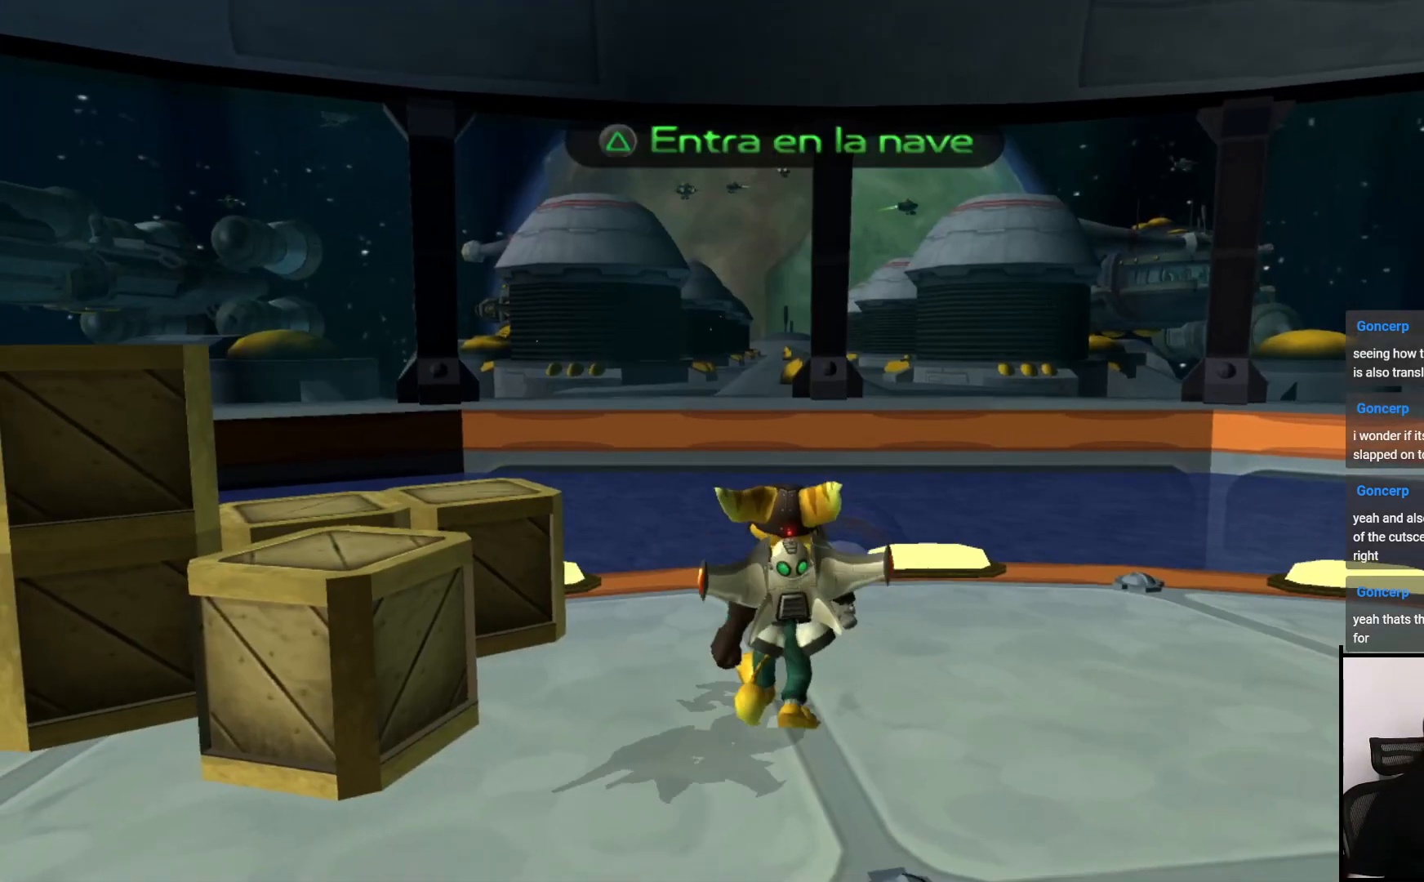
{"buttons": [], "left_stick": "left", "right_stick": "center", "events": [[17, "right_stick", "left"], [50, "left_stick", "left"], [117, "right_stick", "center"], [200, "SQUARE", "down"], [350, "SQUARE", "up"], [417, "SQUARE", "down"], [500, "SQUARE", "up"]]}
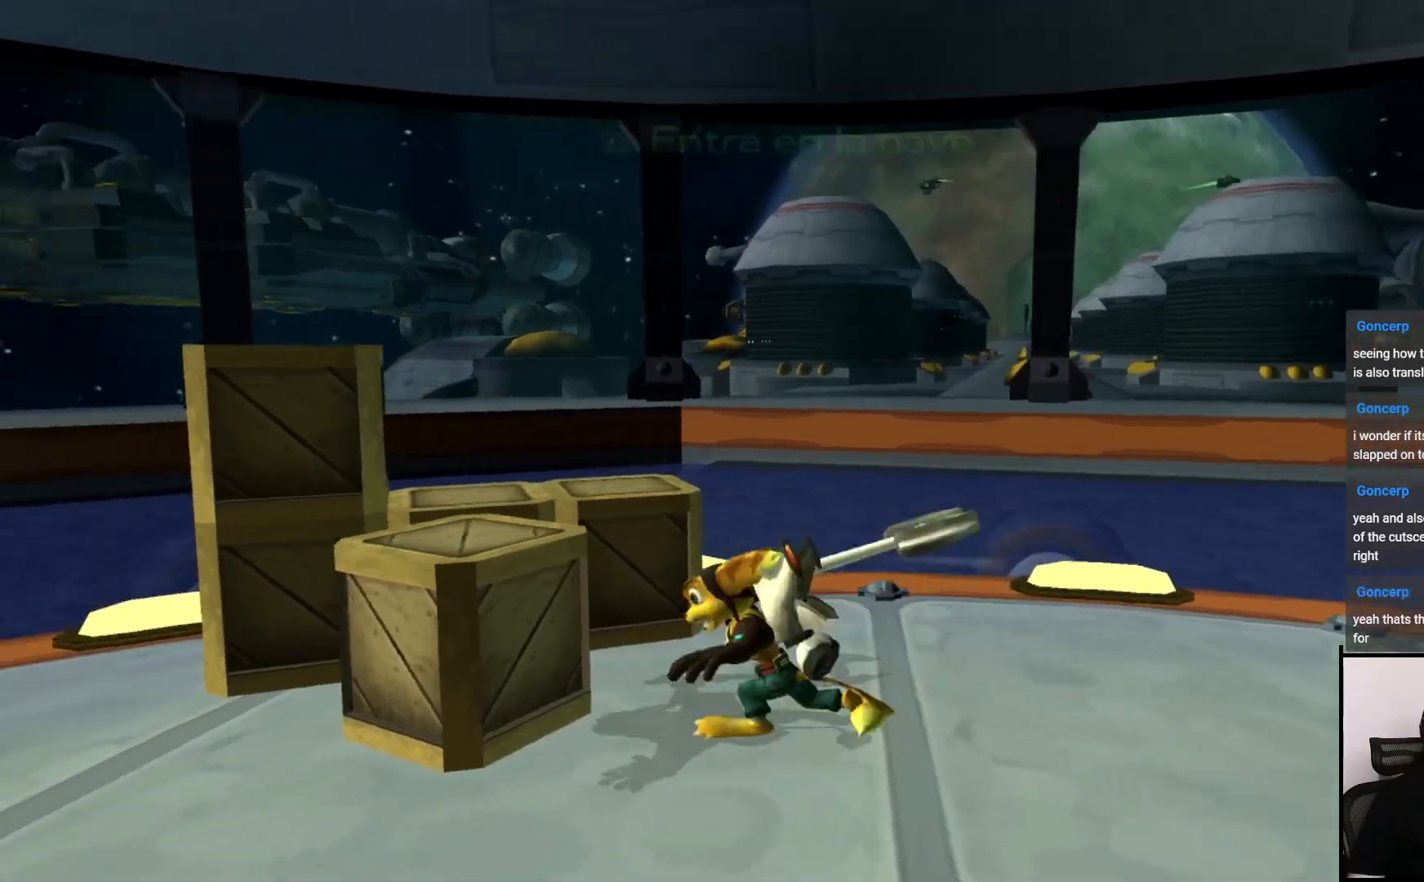
{"buttons": [], "left_stick": "left", "right_stick": "center", "events": [[100, "SQUARE", "down"], [167, "SQUARE", "up"], [250, "SQUARE", "down"], [333, "SQUARE", "up"]]}
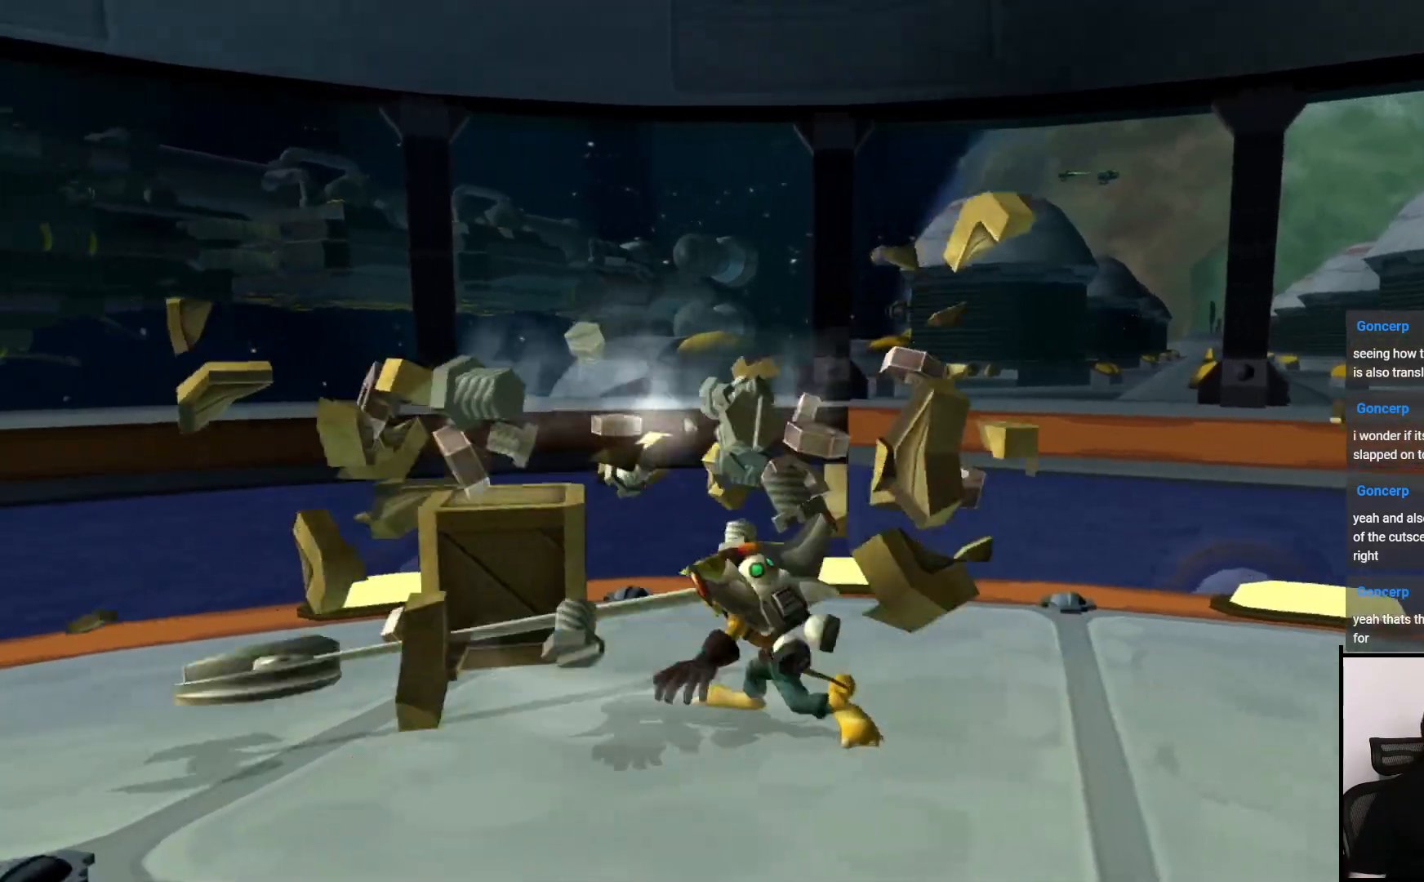
{"buttons": [], "left_stick": "up", "right_stick": "left", "events": [[100, "left_stick", "down-left"], [100, "right_stick", "left"], [217, "right_stick", "center"], [300, "CROSS", "down"], [400, "CROSS", "up"], [433, "left_stick", "up"], [500, "right_stick", "left"]]}
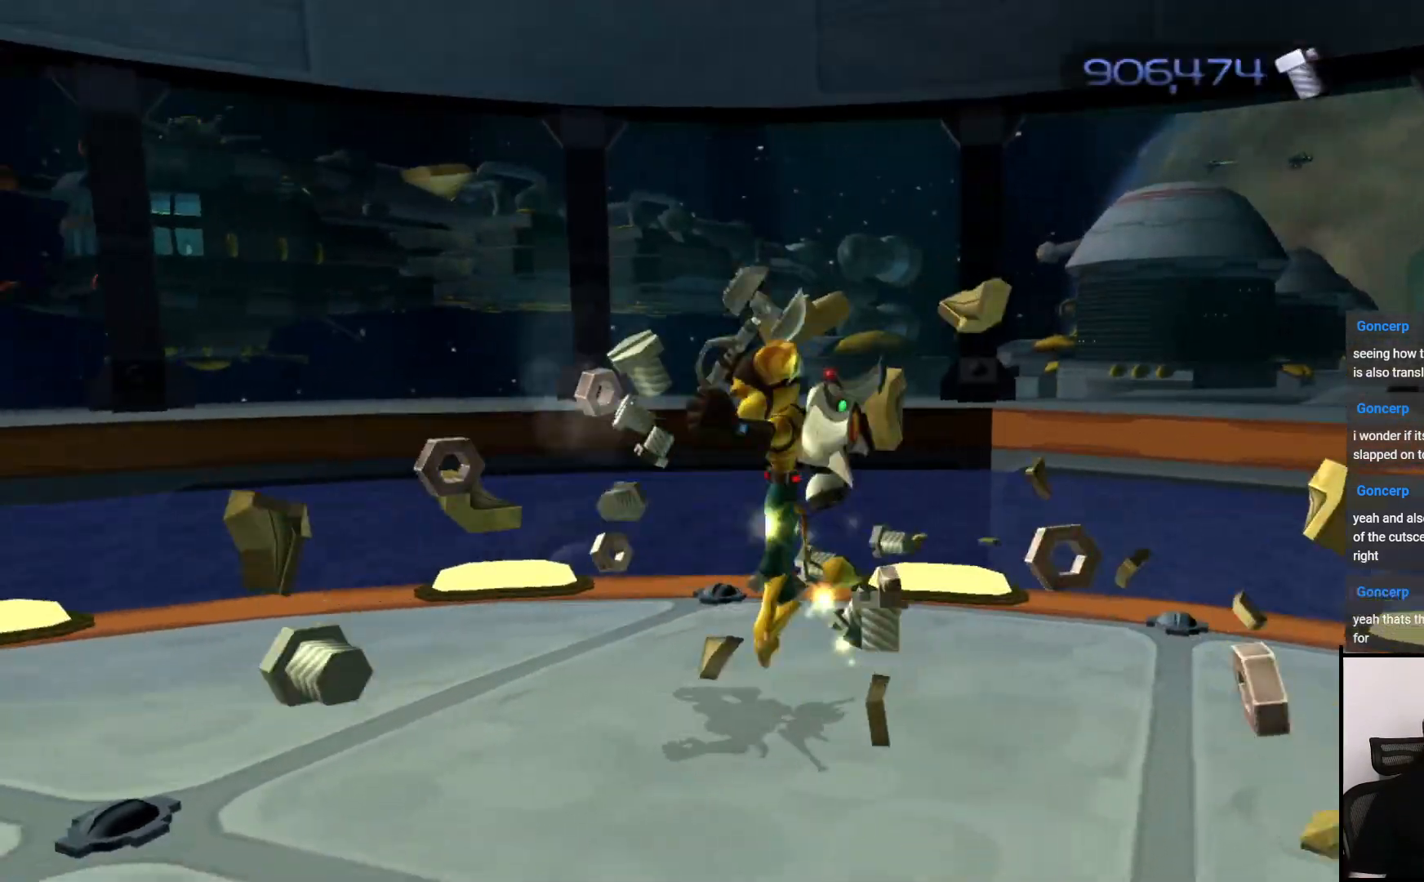
{"buttons": [], "left_stick": "left", "right_stick": "left", "events": [[33, "left_stick", "up-right"], [250, "left_stick", "left"]]}
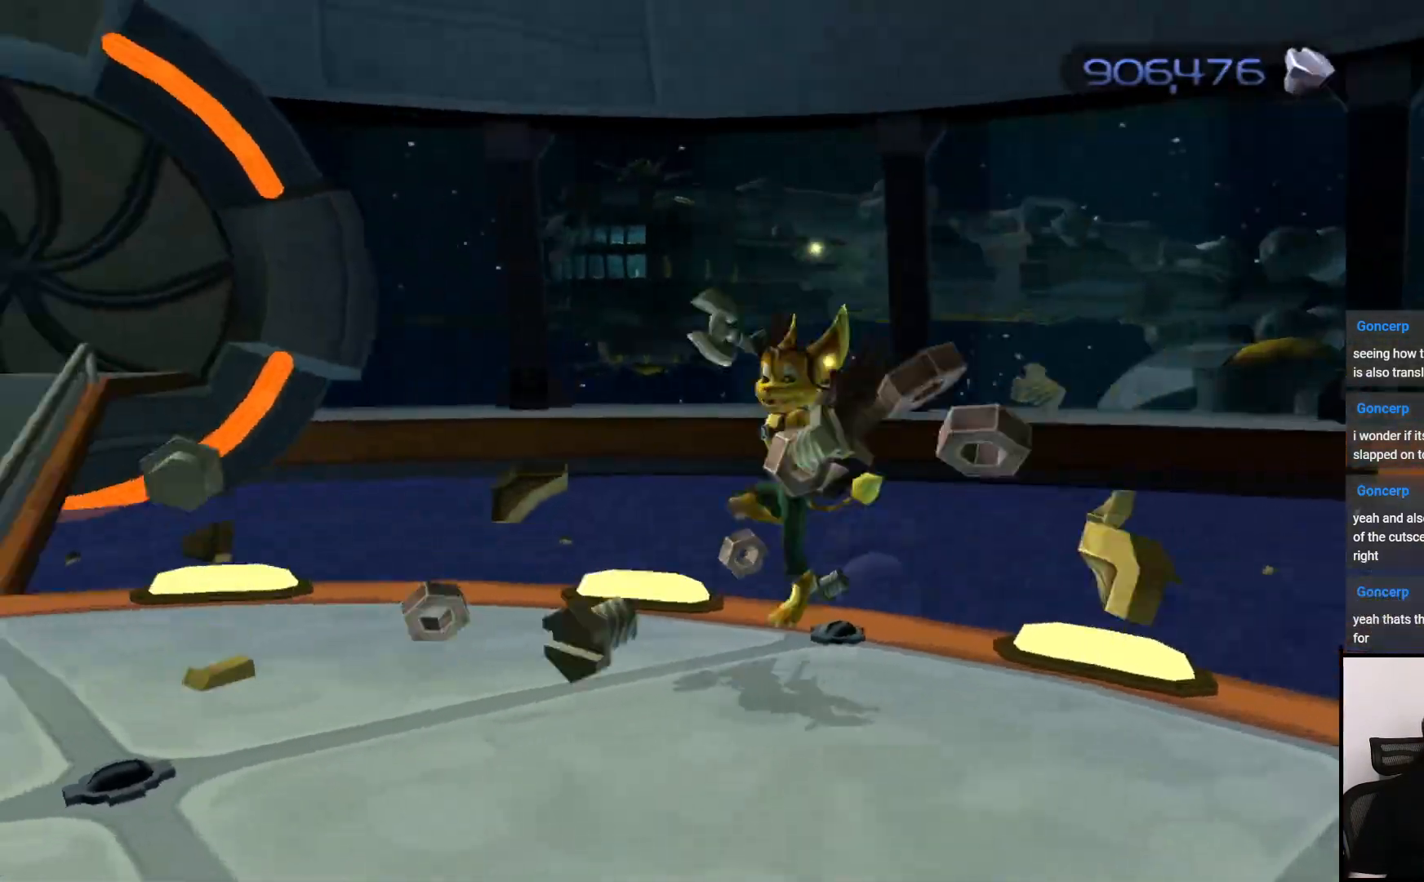
{"buttons": [], "left_stick": "left", "right_stick": "center", "events": [[133, "left_stick", "up-left"], [300, "right_stick", "center"], [350, "left_stick", "left"]]}
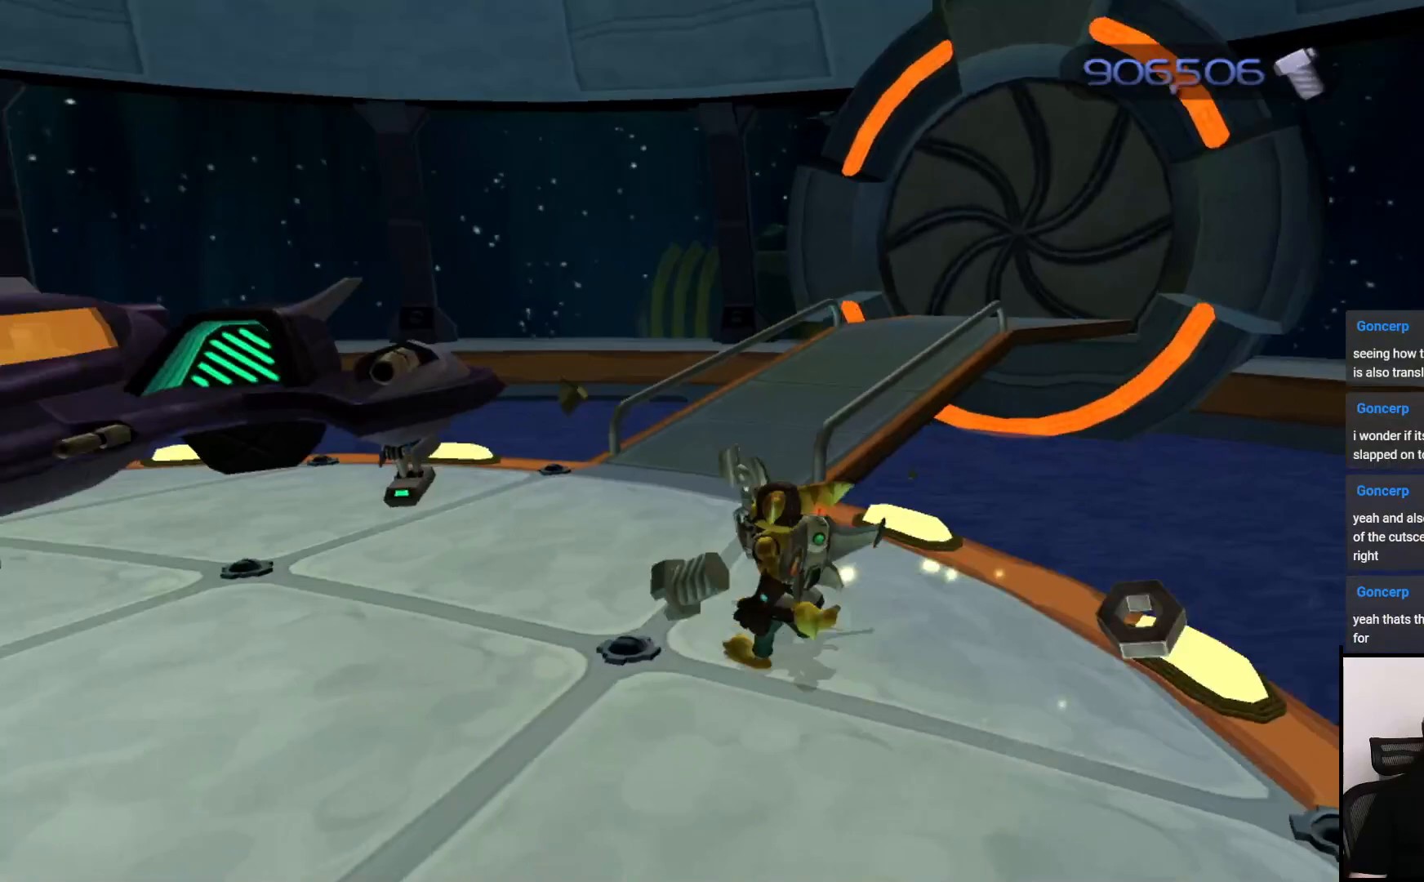
{"buttons": [], "left_stick": "down", "right_stick": "down-right", "events": [[17, "left_stick", "up"], [217, "left_stick", "up-right"], [233, "right_stick", "down"], [317, "right_stick", "down-right"], [467, "left_stick", "down"]]}
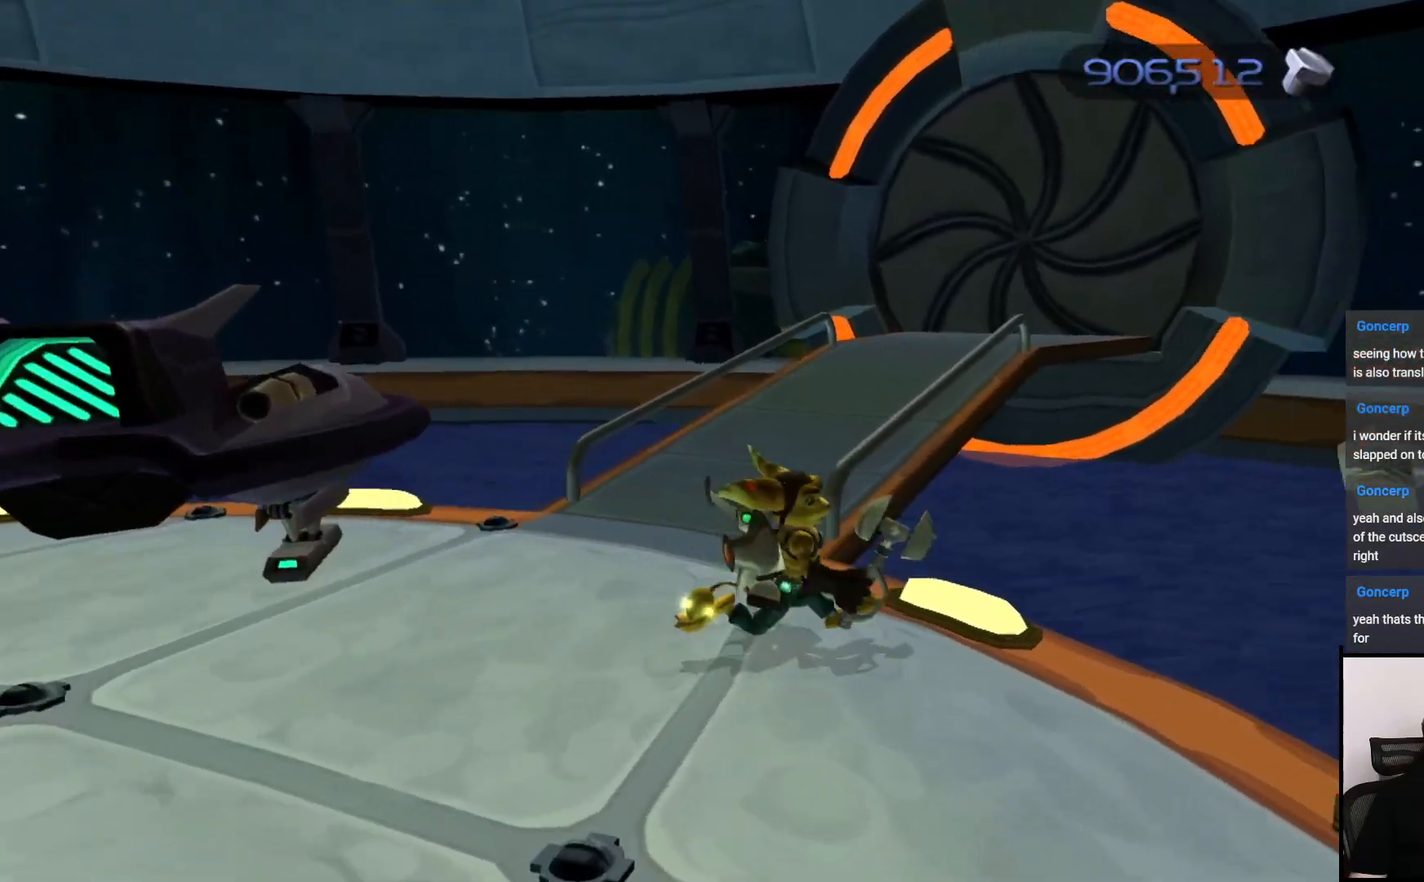
{"buttons": [], "left_stick": "up", "right_stick": "center", "events": [[217, "left_stick", "left"], [317, "right_stick", "center"], [350, "left_stick", "up"]]}
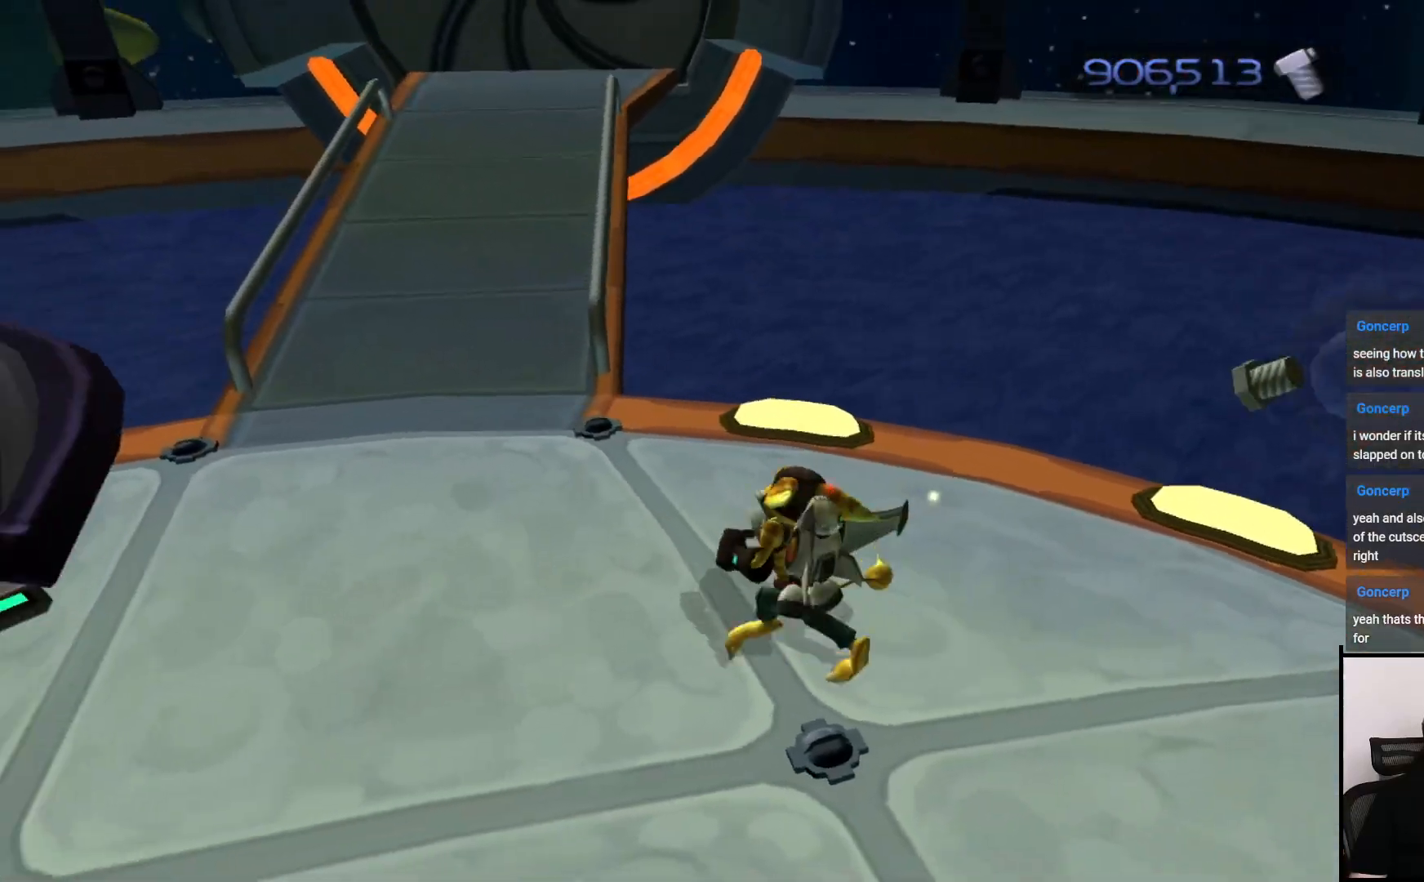
{"buttons": ["CROSS", "R1"], "left_stick": "up", "right_stick": "center", "events": [[417, "CROSS", "down"], [417, "R1", "down"]]}
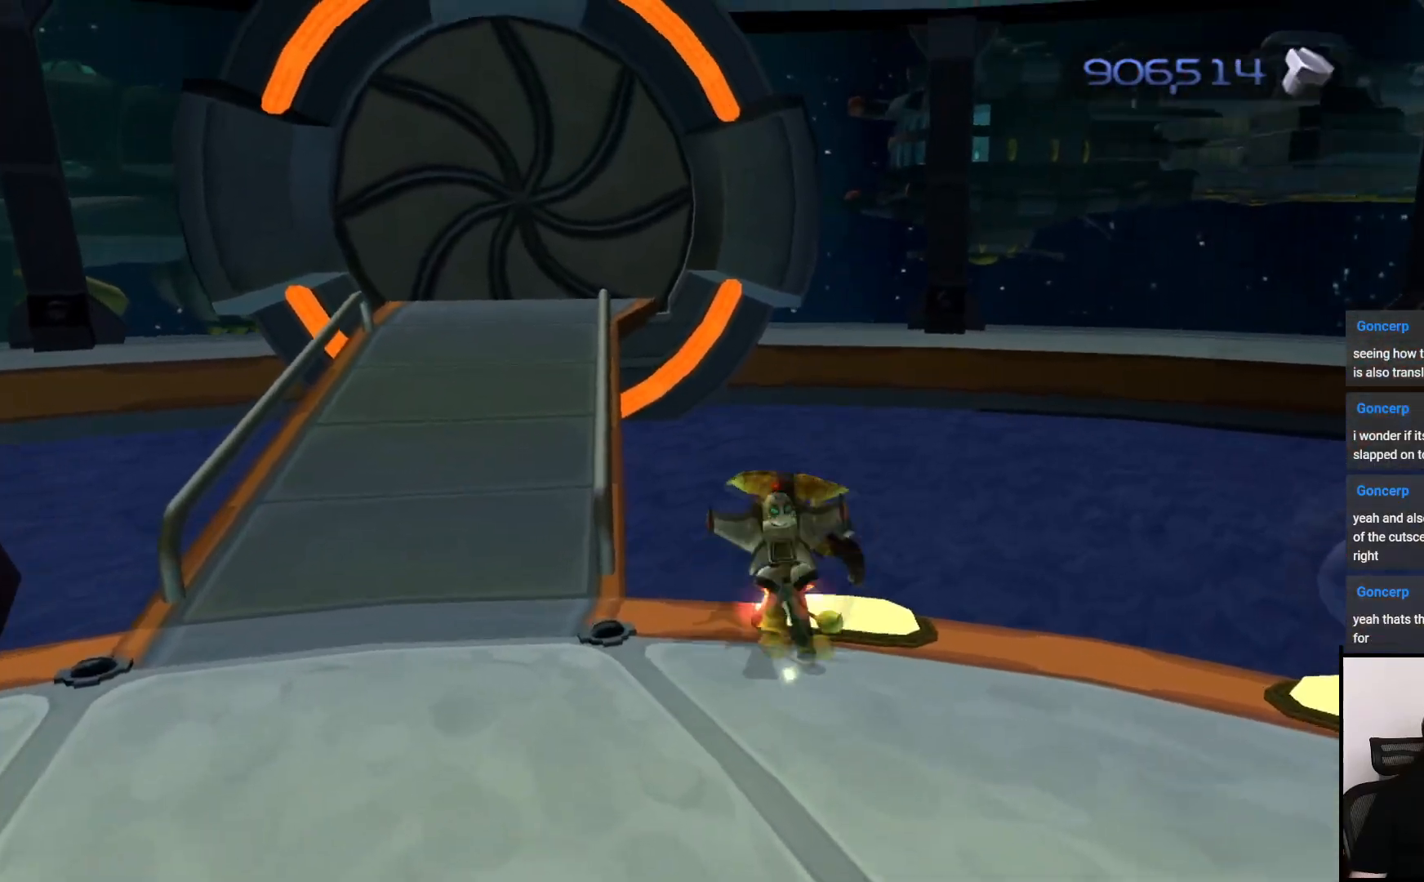
{"buttons": [], "left_stick": "up", "right_stick": "center", "events": [[50, "R1", "up"], [67, "CROSS", "up"], [67, "left_stick", "center"], [483, "left_stick", "up"]]}
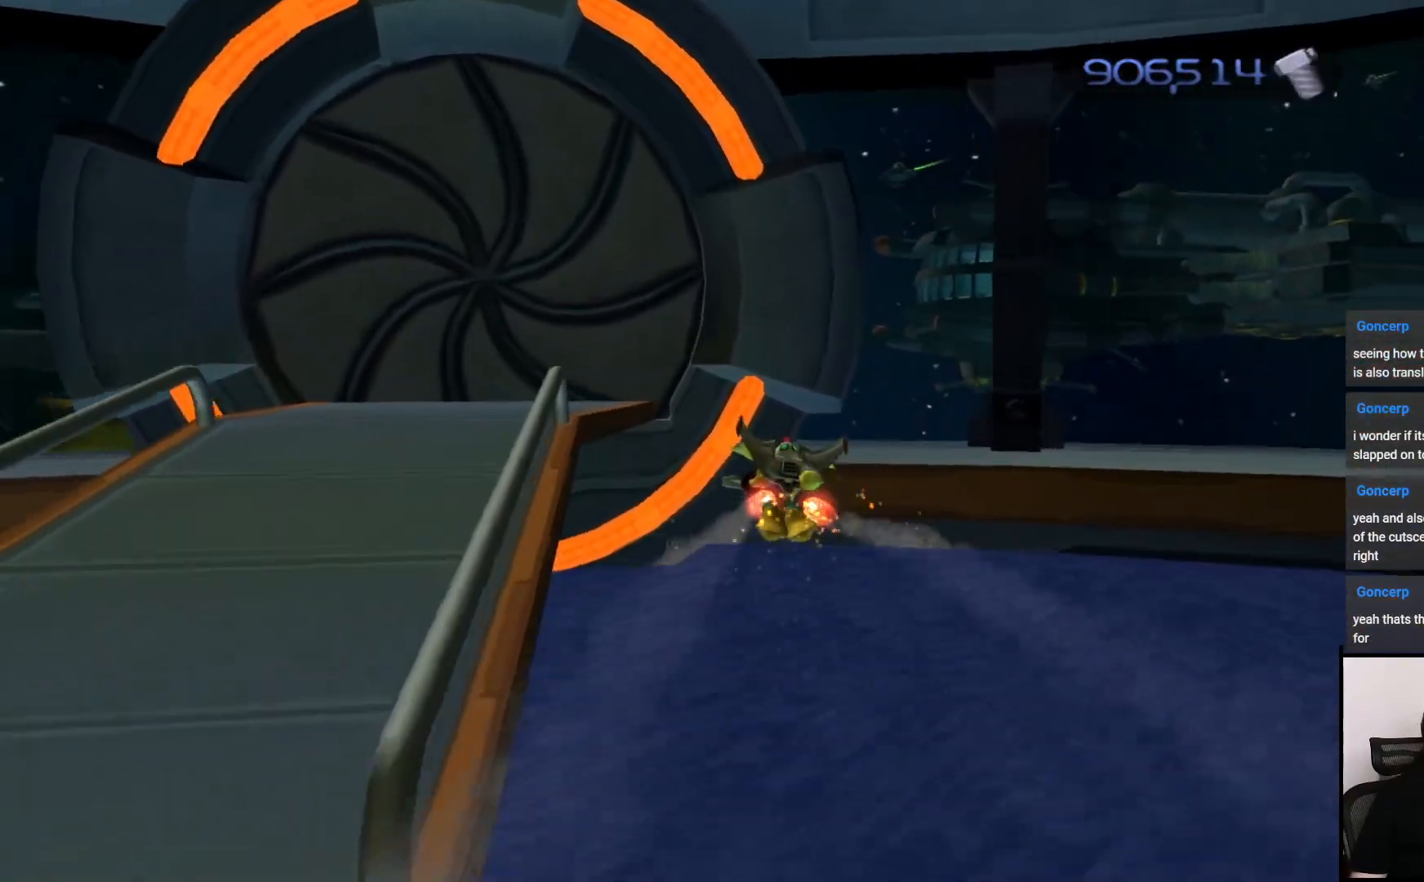
{"buttons": [], "left_stick": "up-right", "right_stick": "center", "events": [[83, "right_stick", "left"], [100, "left_stick", "up-right"], [383, "right_stick", "center"]]}
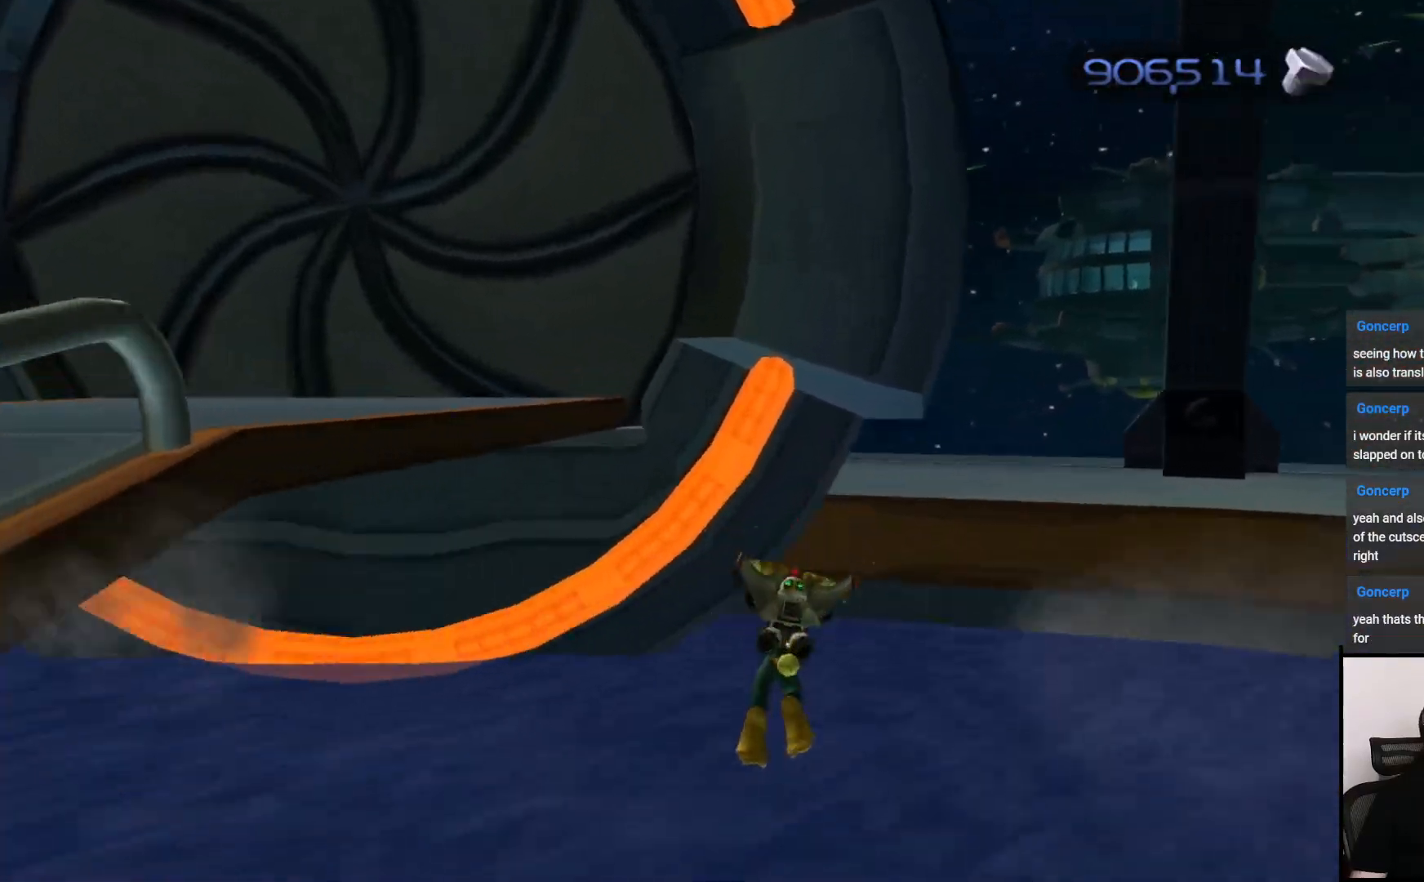
{"buttons": [], "left_stick": "up", "right_stick": "center", "events": [[50, "left_stick", "center"], [317, "left_stick", "up"]]}
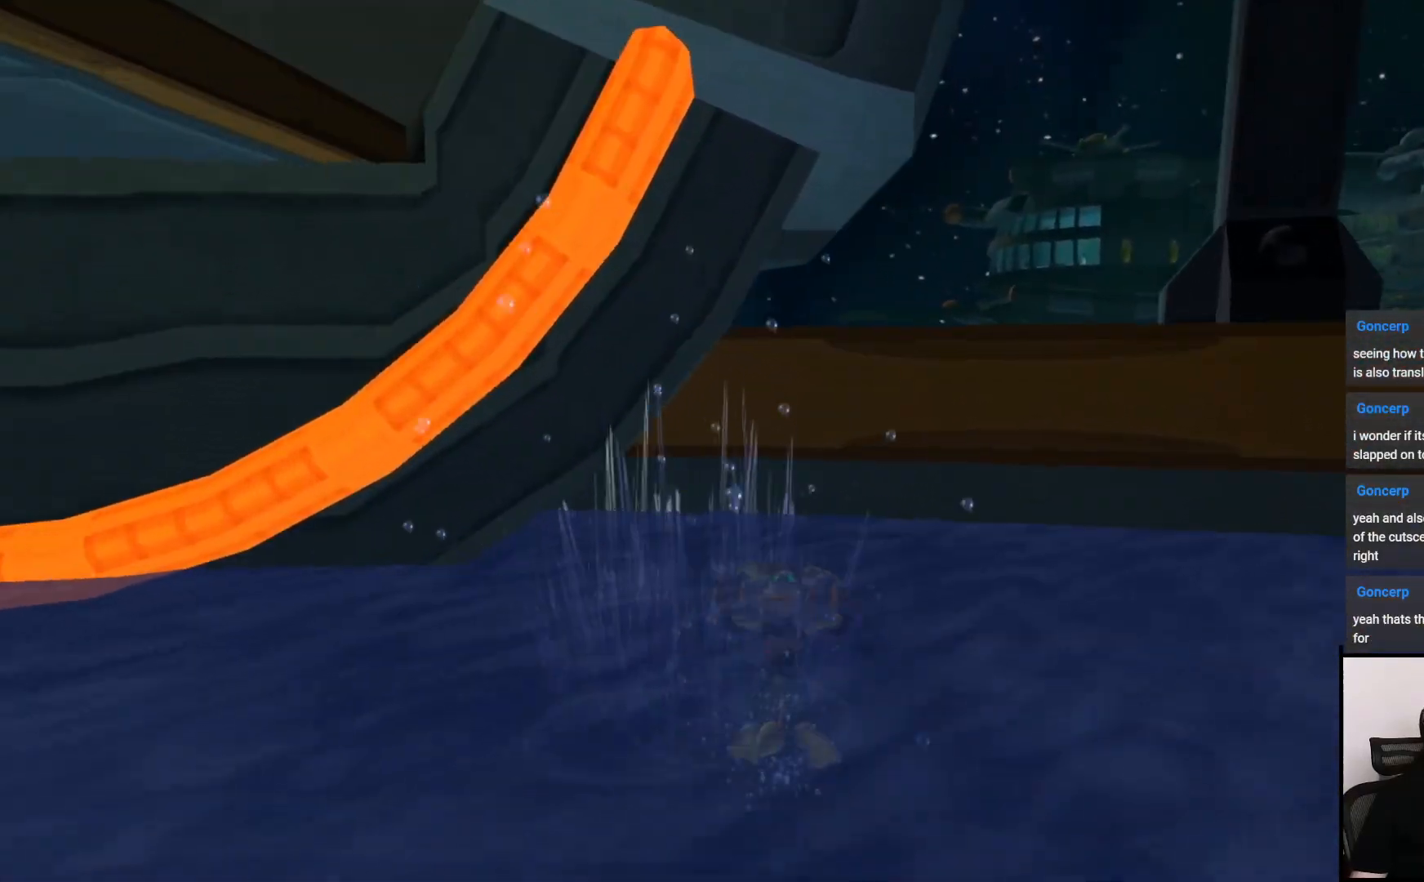
{"buttons": ["CROSS"], "left_stick": "up", "right_stick": "center", "events": [[133, "CROSS", "down"]]}
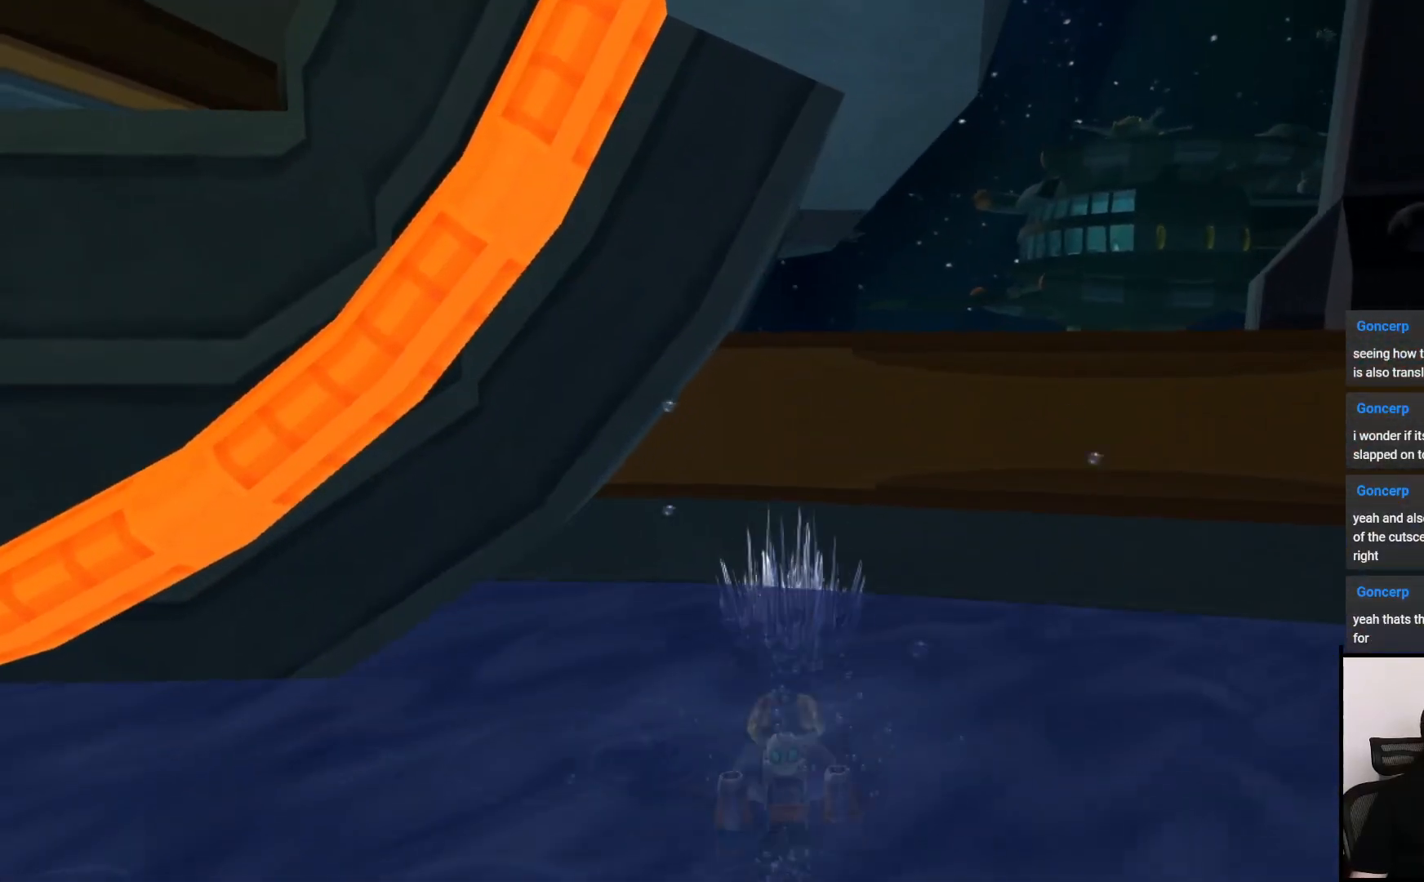
{"buttons": [], "left_stick": "center", "right_stick": "center", "events": [[167, "CROSS", "up"], [417, "left_stick", "center"]]}
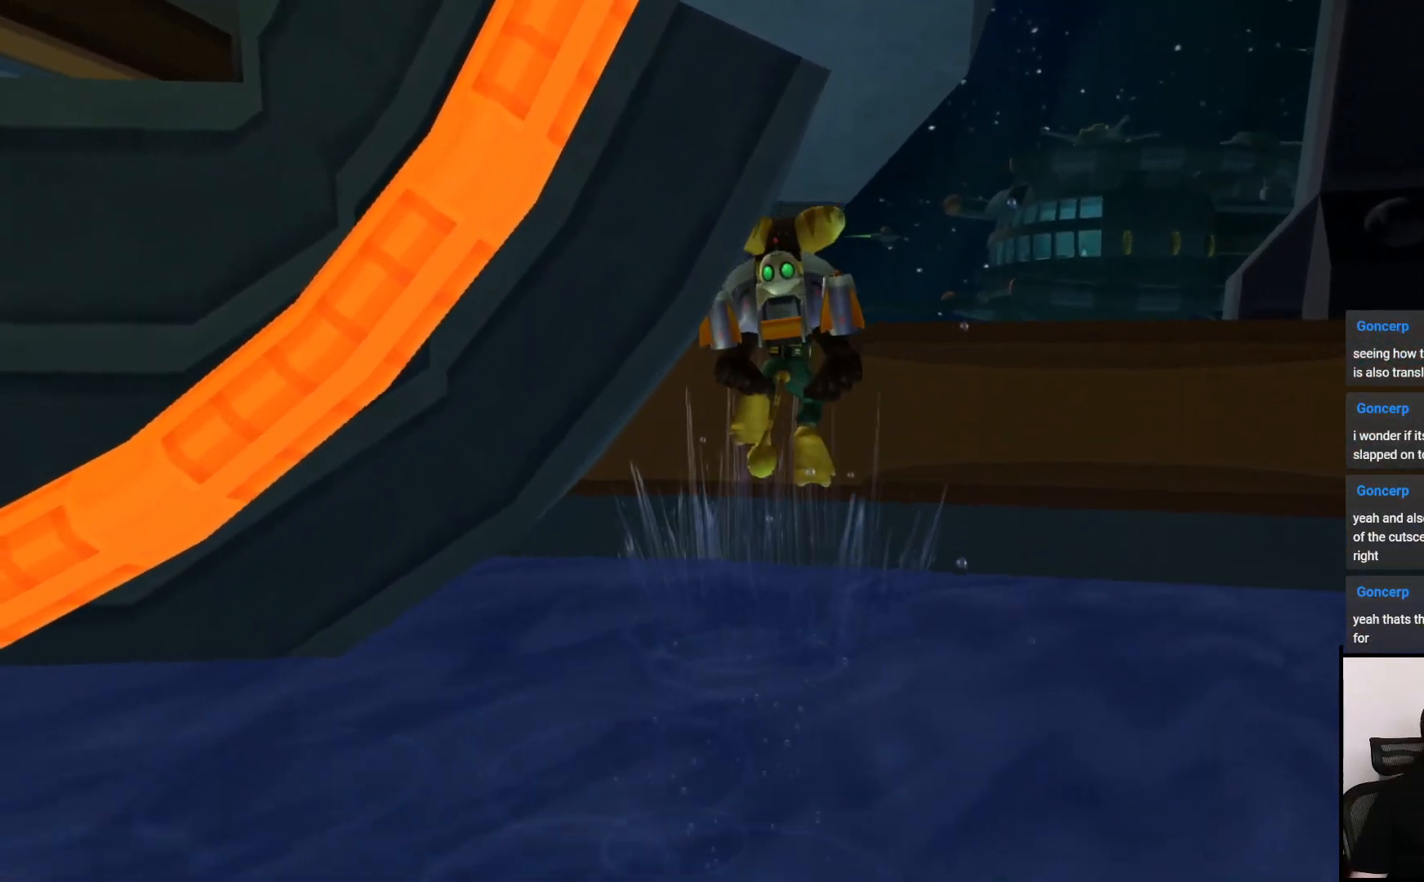
{"buttons": ["CROSS"], "left_stick": "center", "right_stick": "center", "events": [[367, "CROSS", "down"]]}
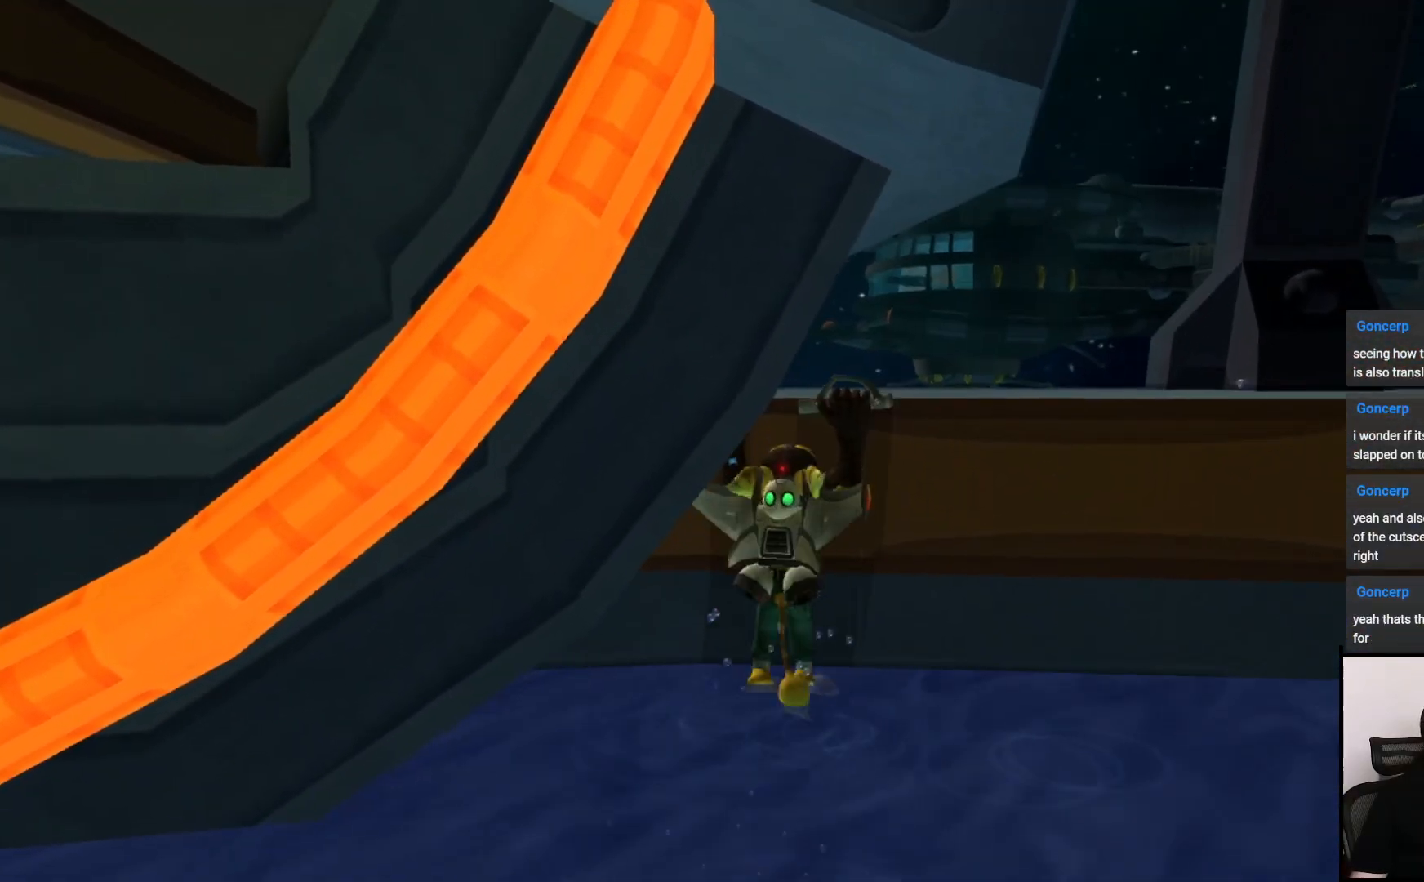
{"buttons": [], "left_stick": "left", "right_stick": "center", "events": [[50, "CROSS", "up"], [483, "left_stick", "left"]]}
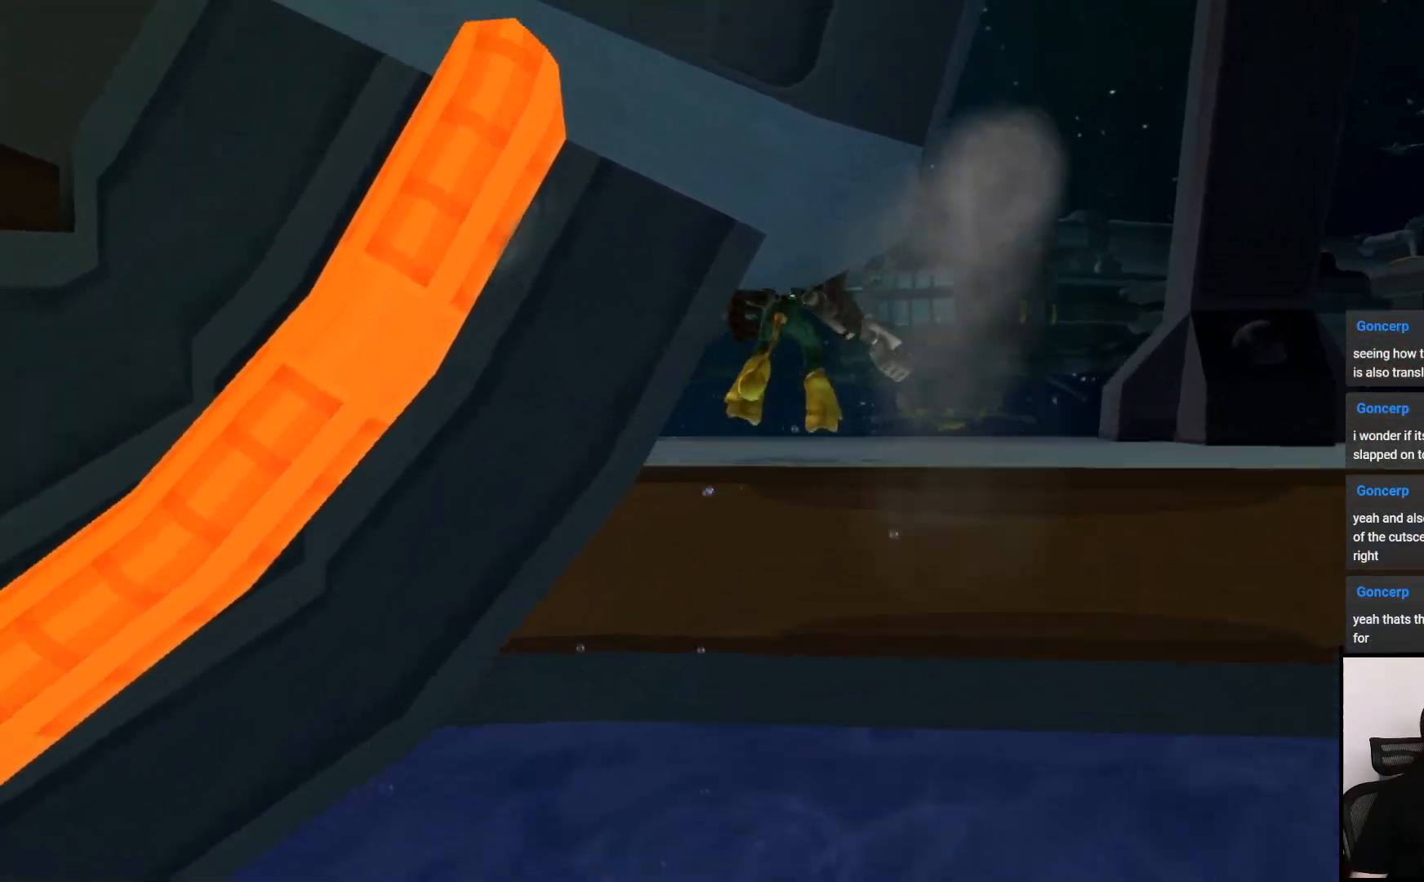
{"buttons": [], "left_stick": "left", "right_stick": "center", "events": [[167, "CROSS", "down"], [300, "CROSS", "up"]]}
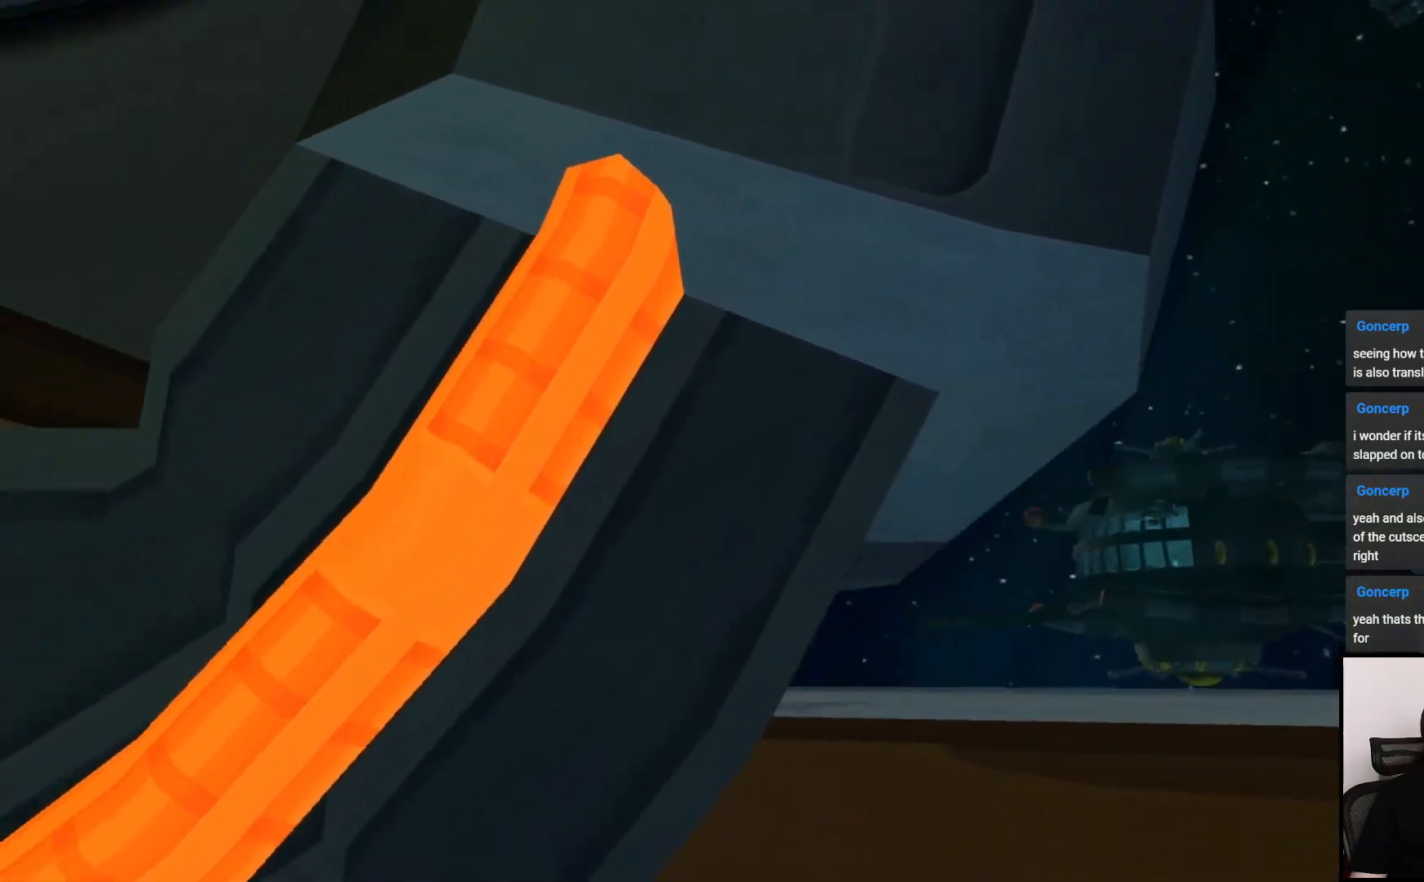
{"buttons": [], "left_stick": "center", "right_stick": "right", "events": [[17, "right_stick", "right"], [50, "left_stick", "up-left"], [450, "left_stick", "center"]]}
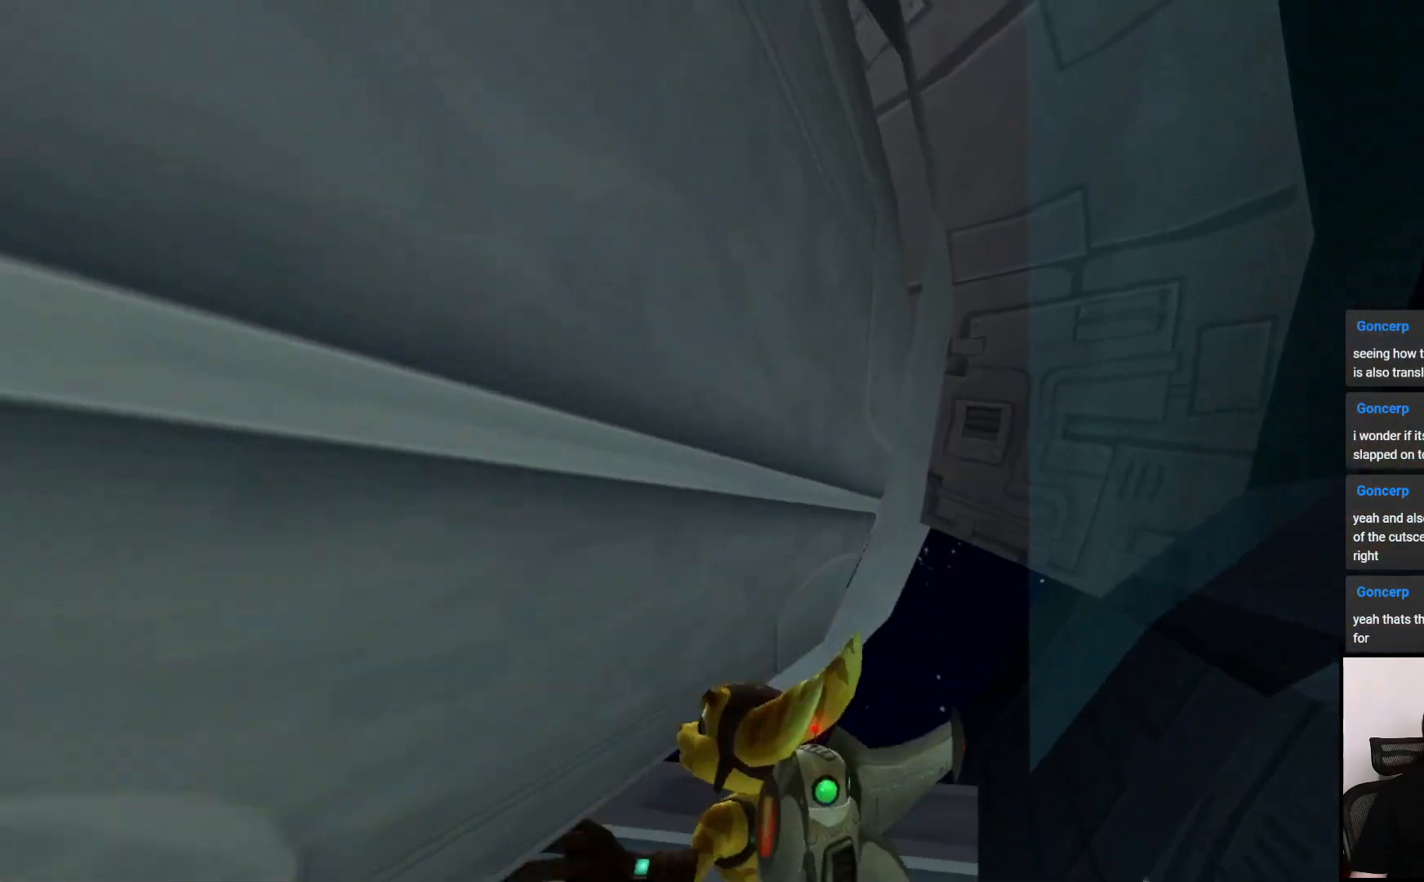
{"buttons": ["CROSS"], "left_stick": "left", "right_stick": "center", "events": [[217, "right_stick", "center"], [350, "left_stick", "left"], [367, "CROSS", "down"]]}
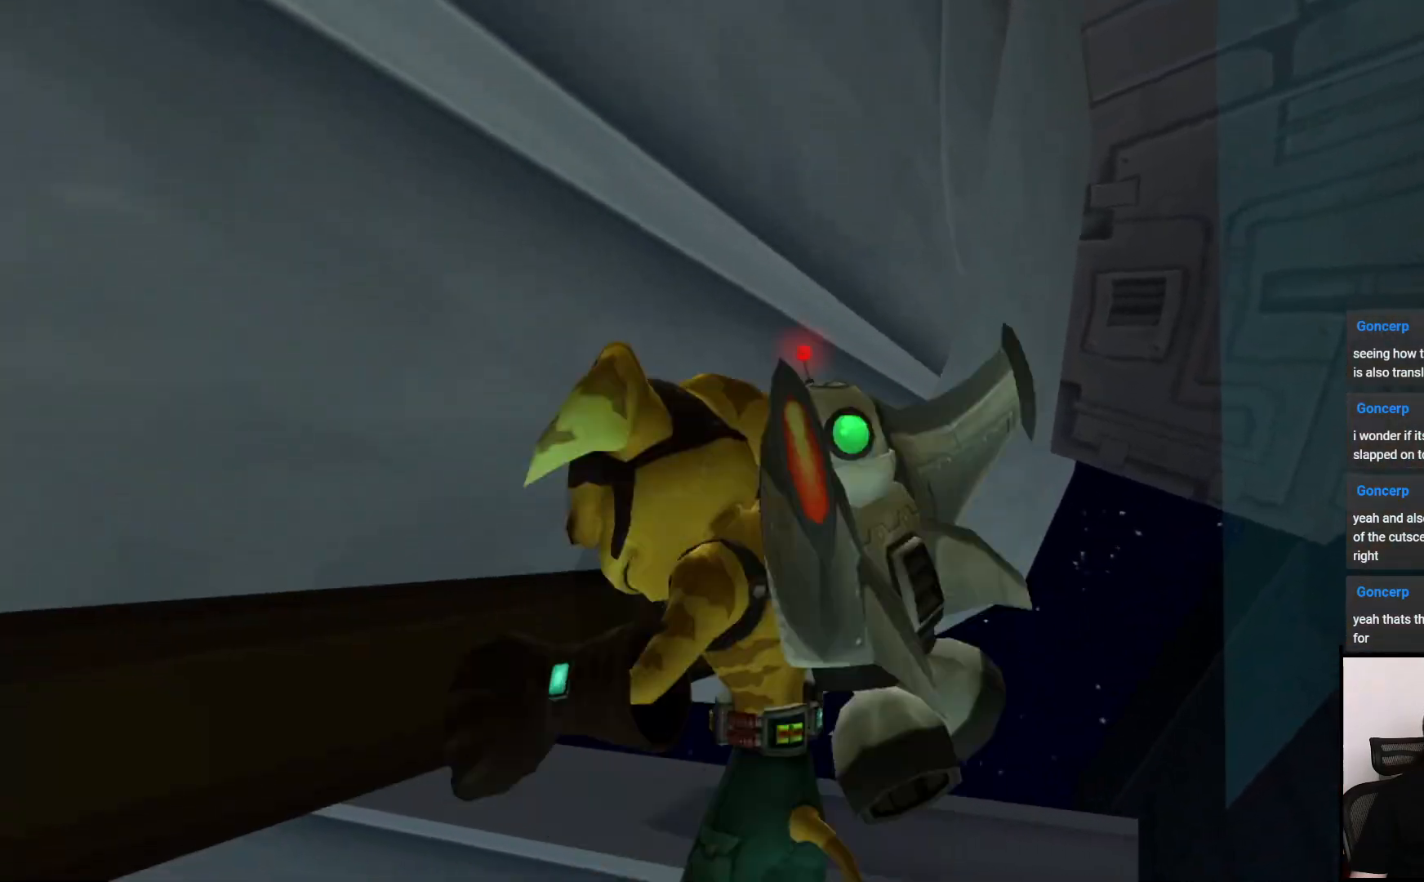
{"buttons": [], "left_stick": "right", "right_stick": "right", "events": [[17, "CROSS", "up"], [183, "right_stick", "right"], [367, "left_stick", "center"], [433, "left_stick", "right"]]}
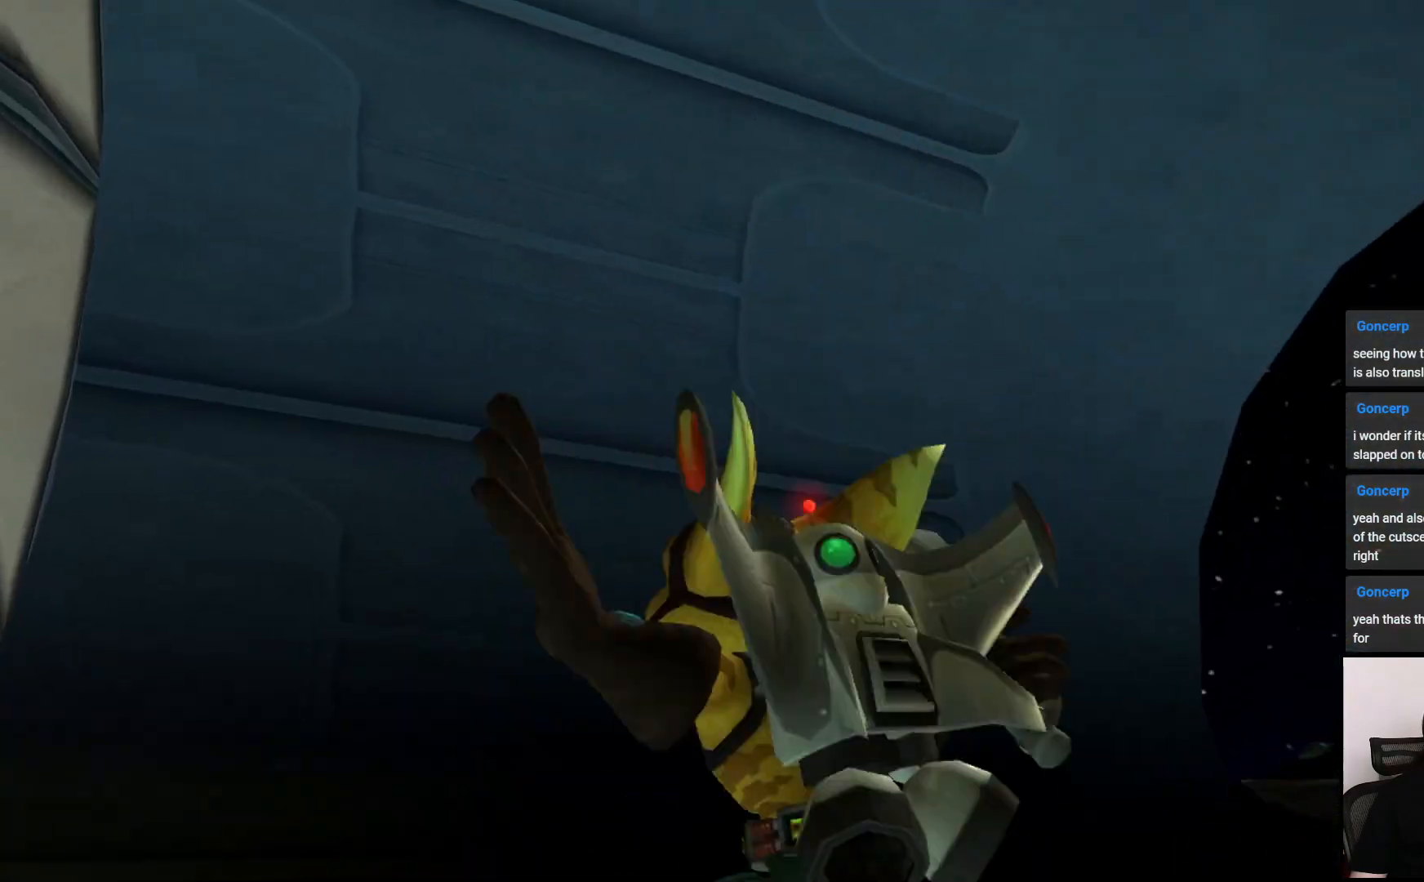
{"buttons": [], "left_stick": "up", "right_stick": "down-right", "events": [[67, "left_stick", "center"], [317, "left_stick", "up-right"], [350, "right_stick", "down-right"], [400, "left_stick", "up"]]}
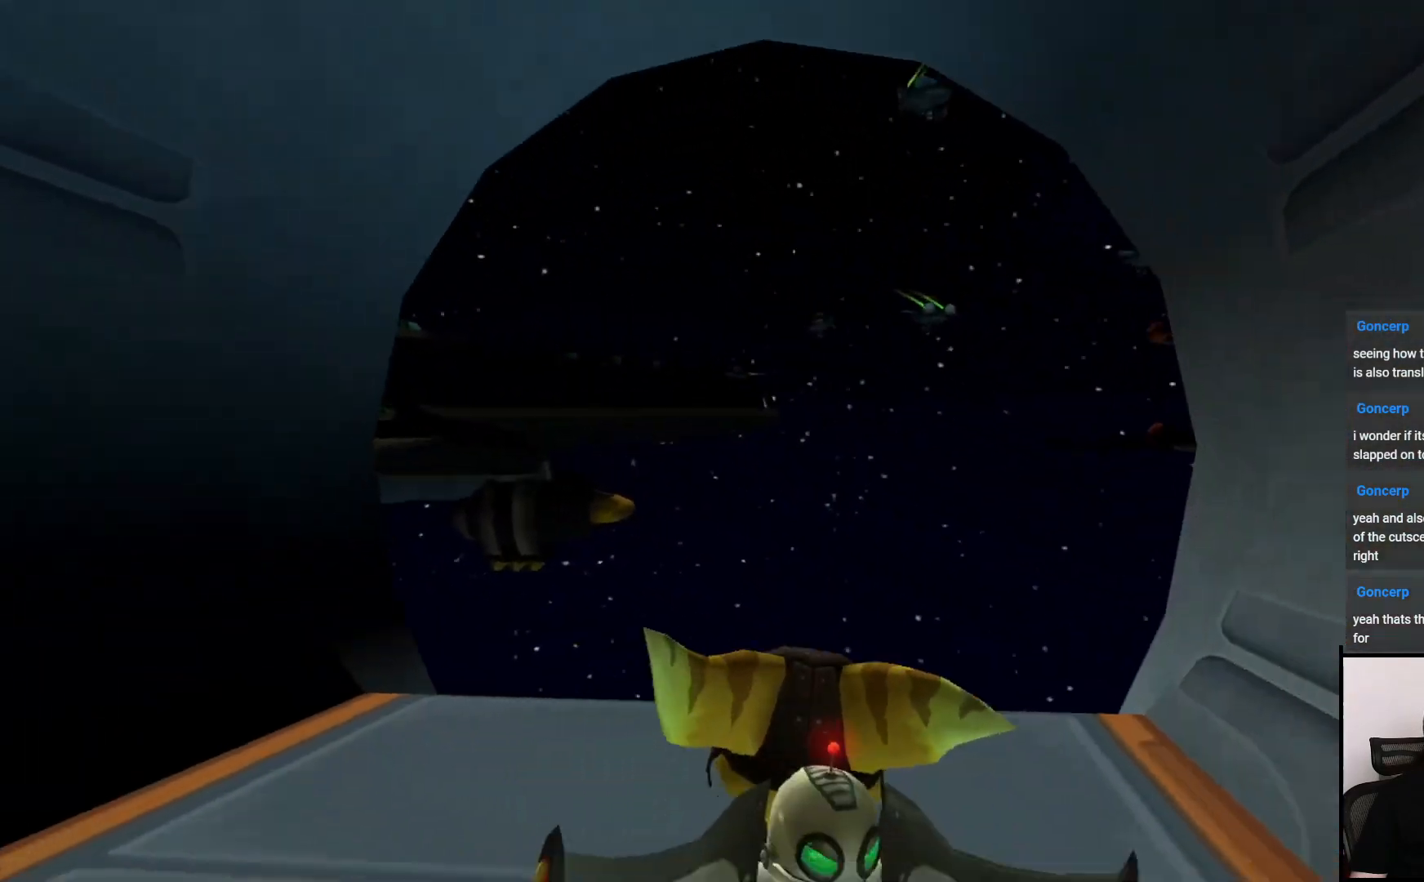
{"buttons": [], "left_stick": "center", "right_stick": "right", "events": [[17, "left_stick", "up-left"], [200, "right_stick", "right"], [350, "left_stick", "center"]]}
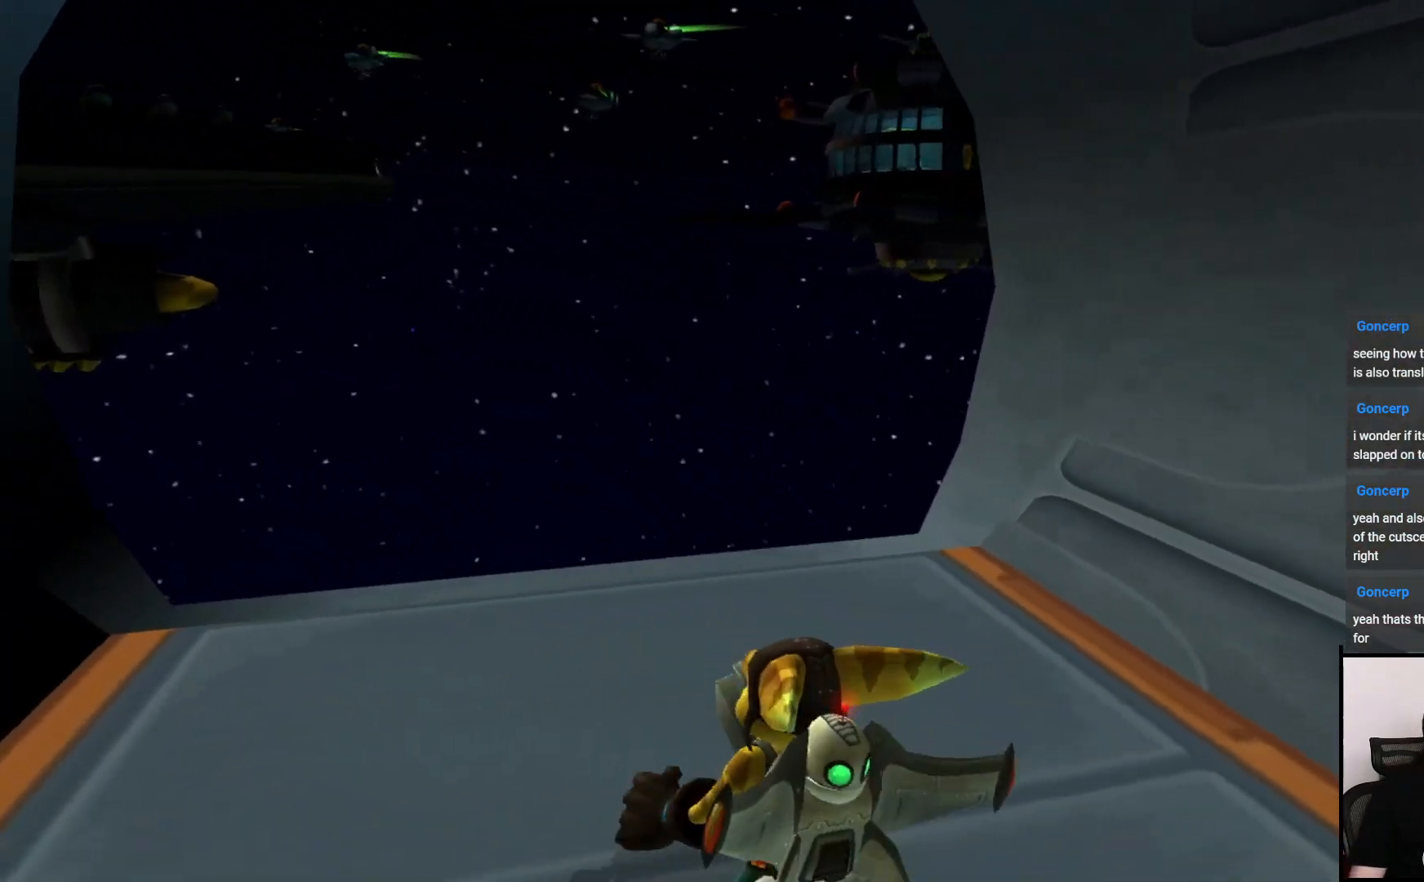
{"buttons": [], "left_stick": "center", "right_stick": "center", "events": [[67, "left_stick", "up-left"], [350, "left_stick", "center"], [350, "right_stick", "center"]]}
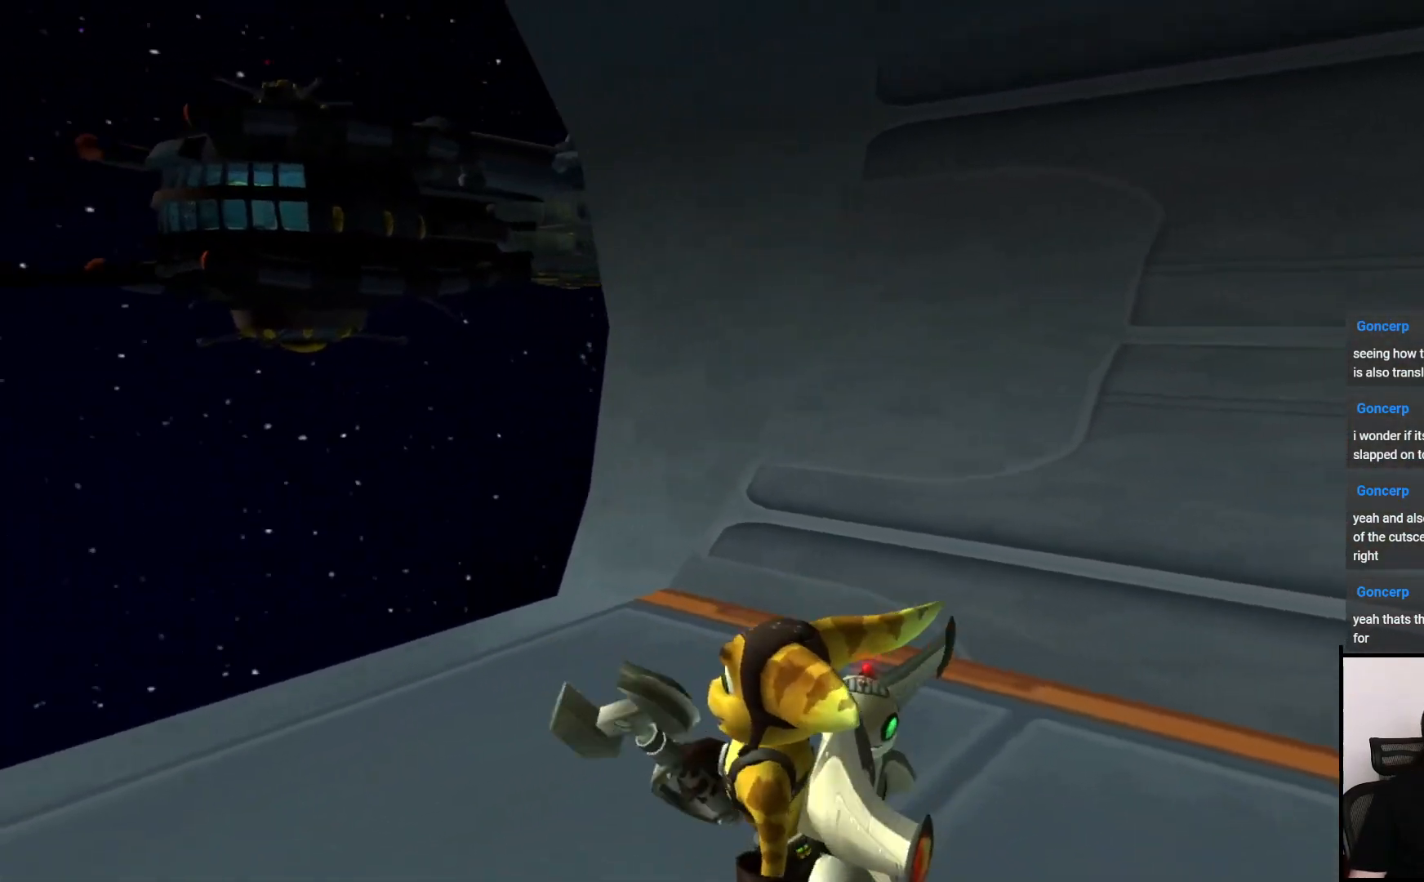
{"buttons": [], "left_stick": "center", "right_stick": "down-left", "events": [[500, "right_stick", "down-left"]]}
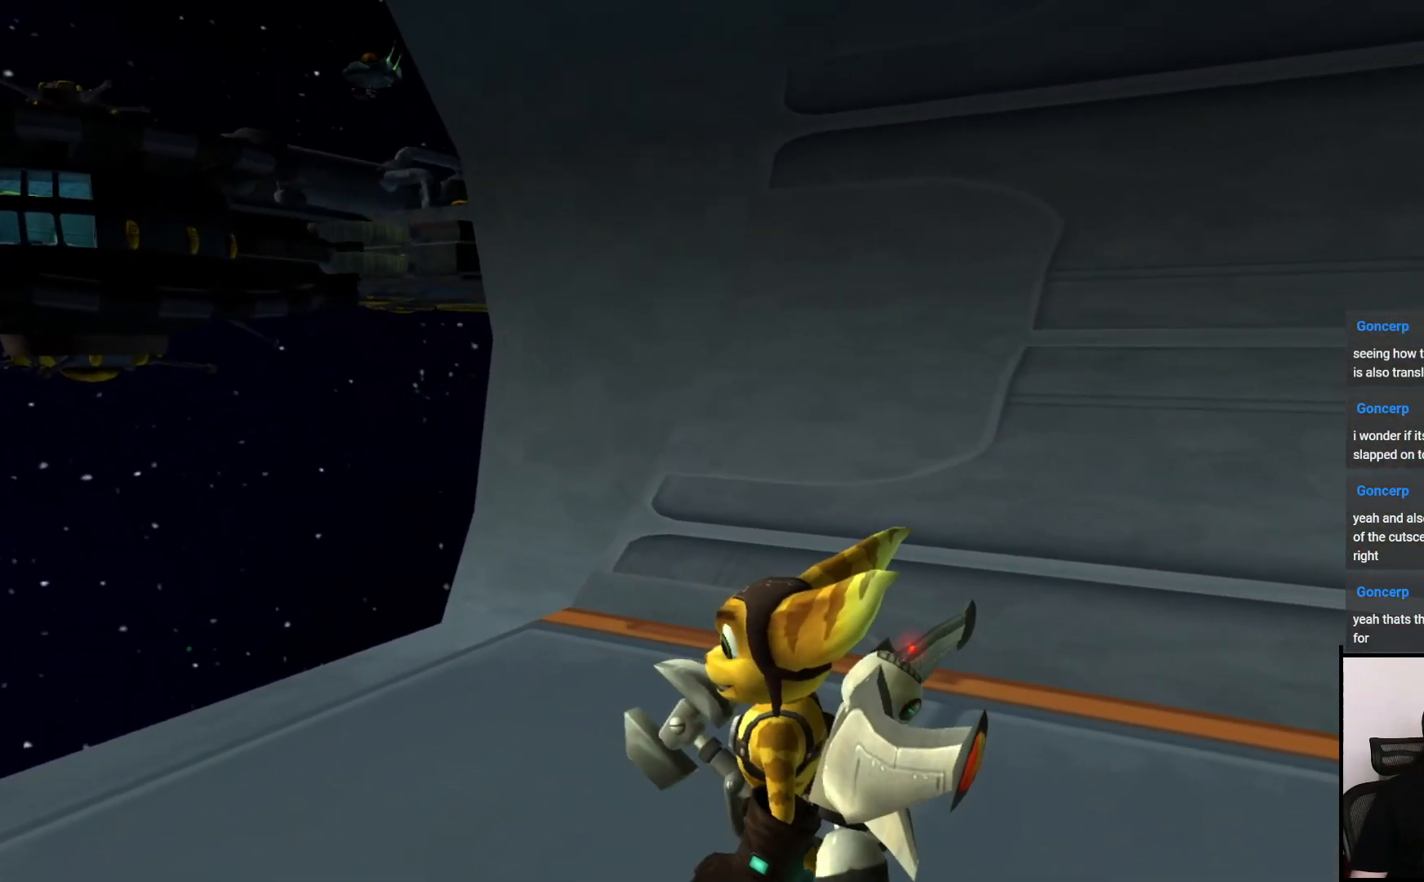
{"buttons": [], "left_stick": "center", "right_stick": "center", "events": [[50, "left_stick", "up-right"], [217, "right_stick", "right"], [267, "left_stick", "left"], [317, "right_stick", "down"], [367, "left_stick", "center"], [467, "right_stick", "center"]]}
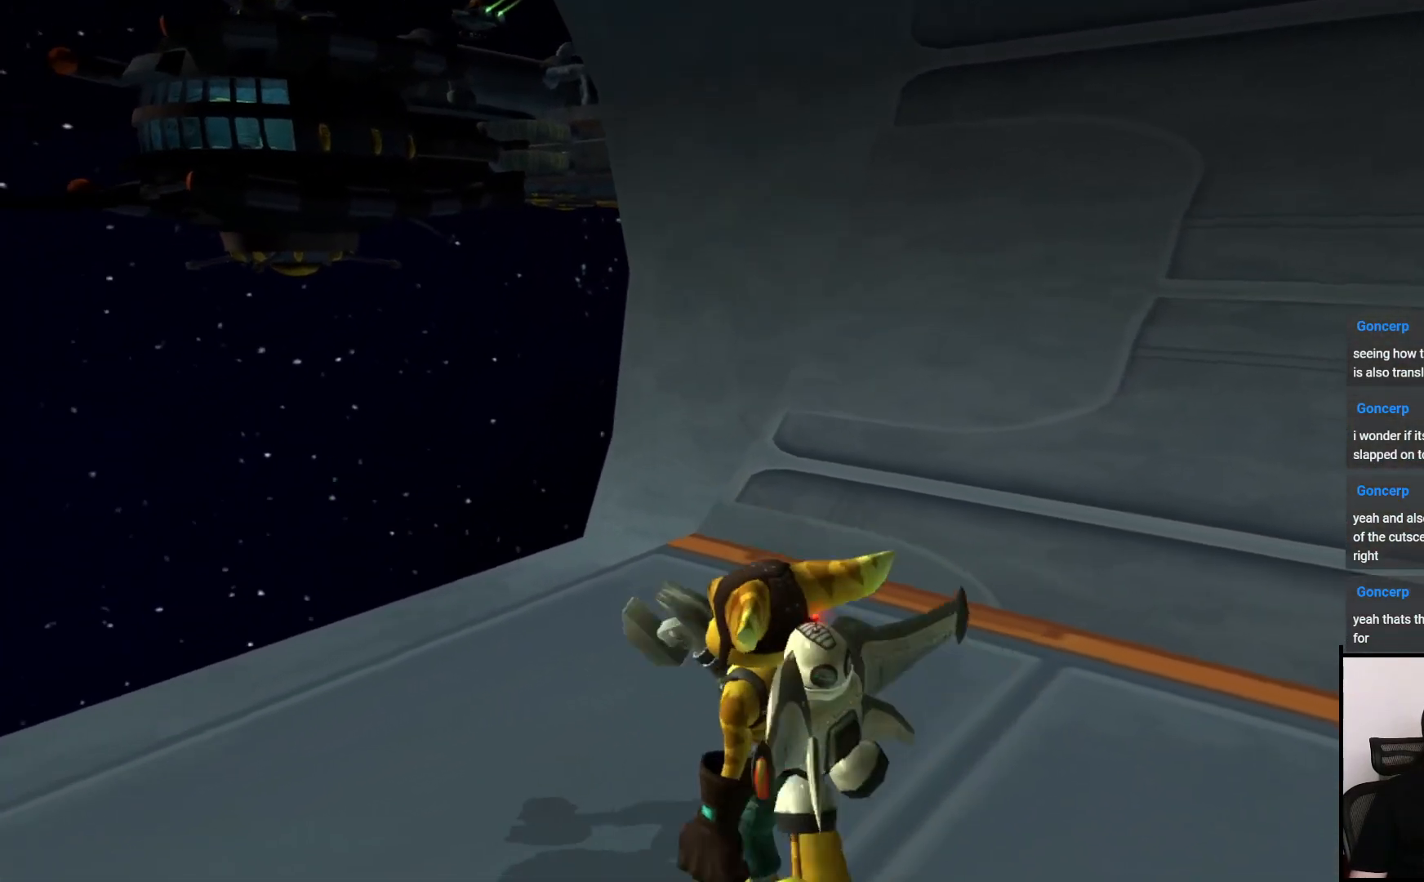
{"buttons": [], "left_stick": "center", "right_stick": "up", "events": [[100, "right_stick", "down"], [133, "left_stick", "up"], [217, "right_stick", "center"], [267, "left_stick", "center"], [483, "right_stick", "up"]]}
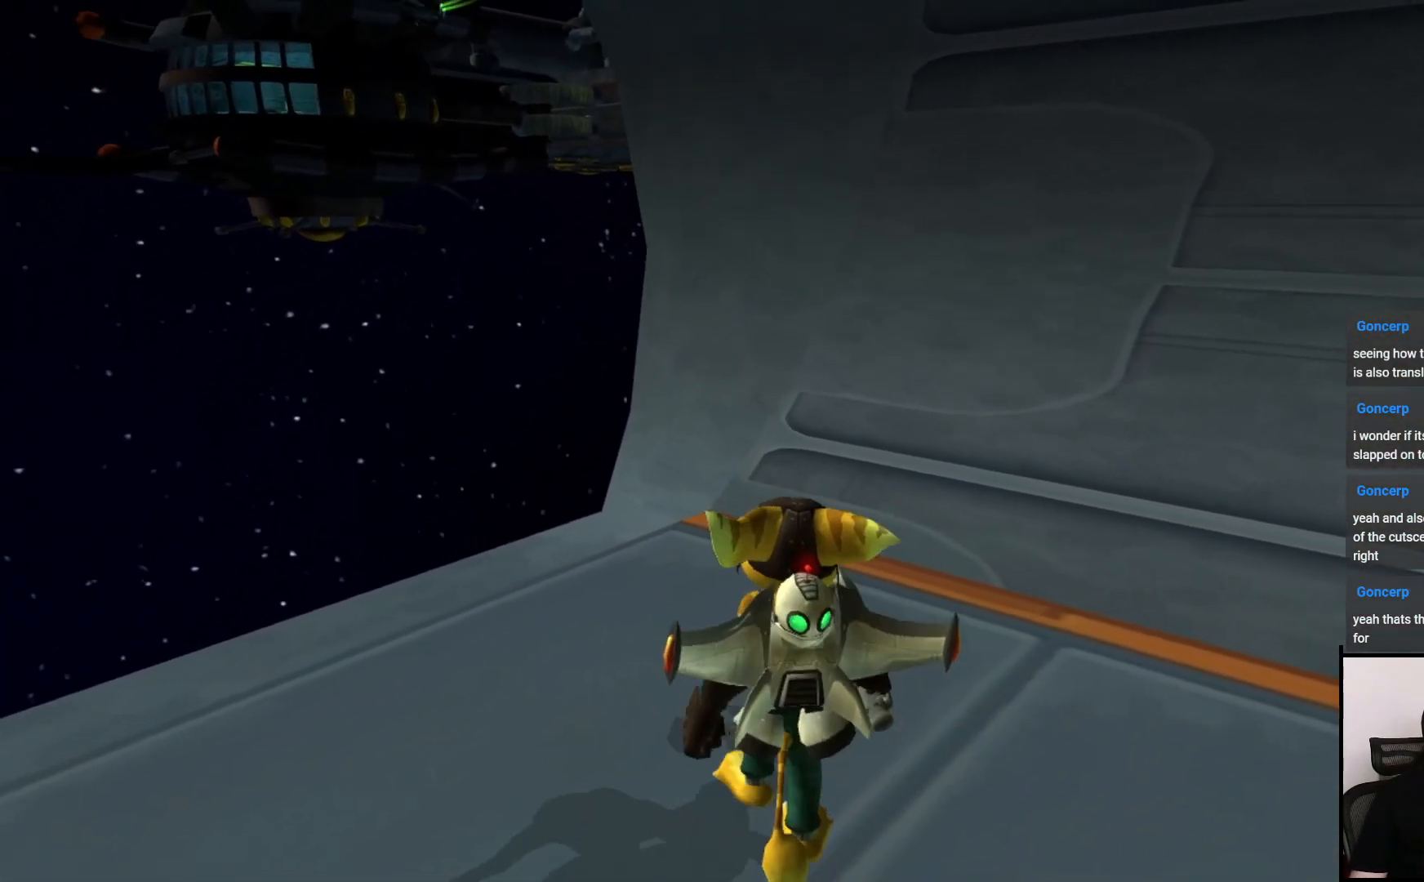
{"buttons": ["L2"], "left_stick": "center", "right_stick": "center", "events": [[50, "left_stick", "up"], [100, "right_stick", "center"], [133, "left_stick", "center"], [167, "R1", "down"], [250, "R1", "up"], [383, "R2", "down"], [483, "L2", "down"], [483, "R2", "up"]]}
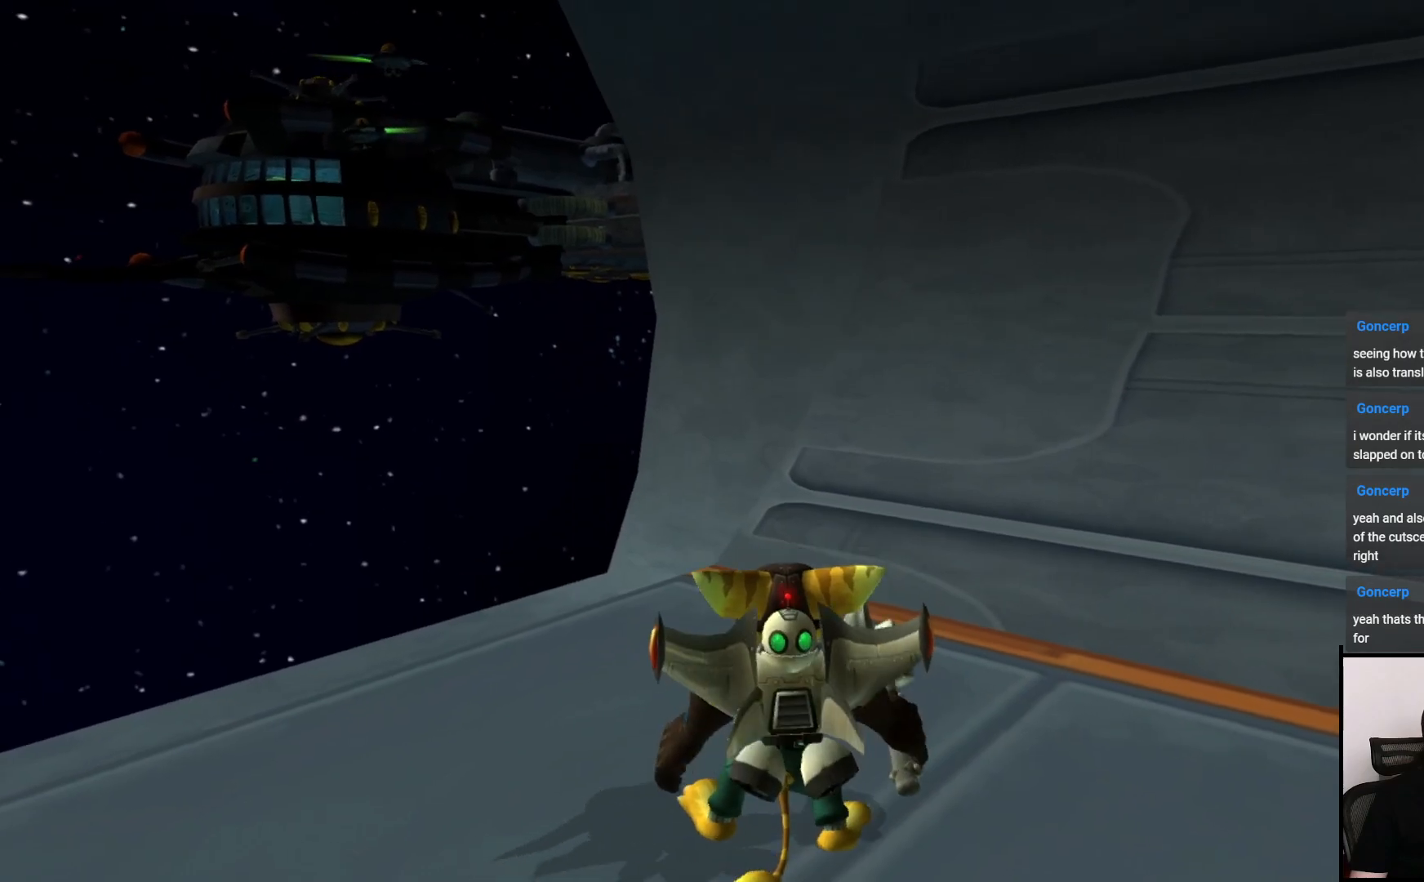
{"buttons": [], "left_stick": "center", "right_stick": "center", "events": [[100, "L2", "up"], [117, "R1", "down"], [200, "R1", "up"]]}
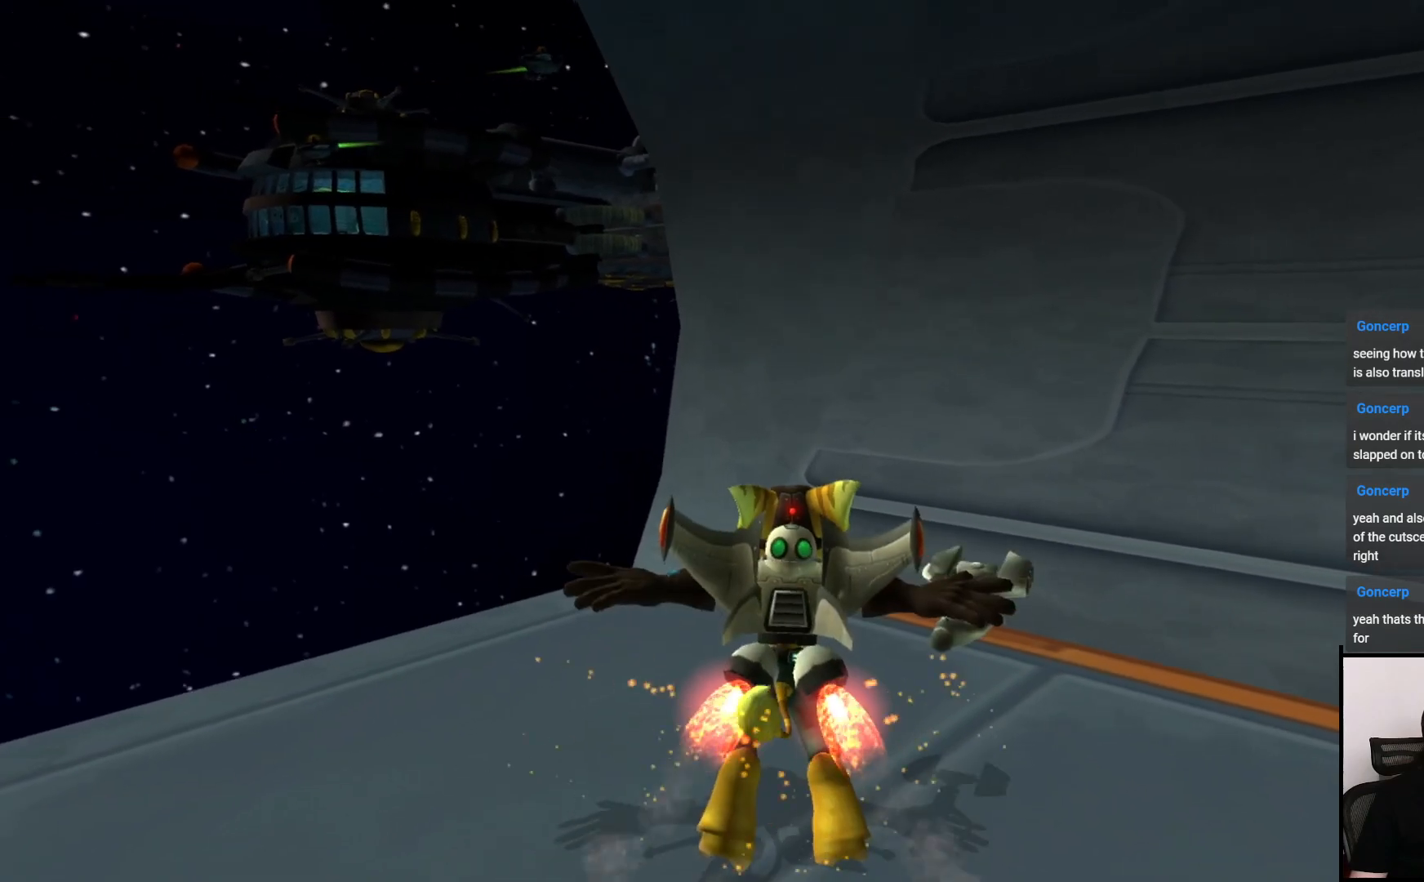
{"buttons": [], "left_stick": "center", "right_stick": "center", "events": [[83, "left_stick", "left"], [217, "left_stick", "center"], [300, "R1", "down"], [367, "R1", "up"], [433, "R1", "down"], [483, "R1", "up"]]}
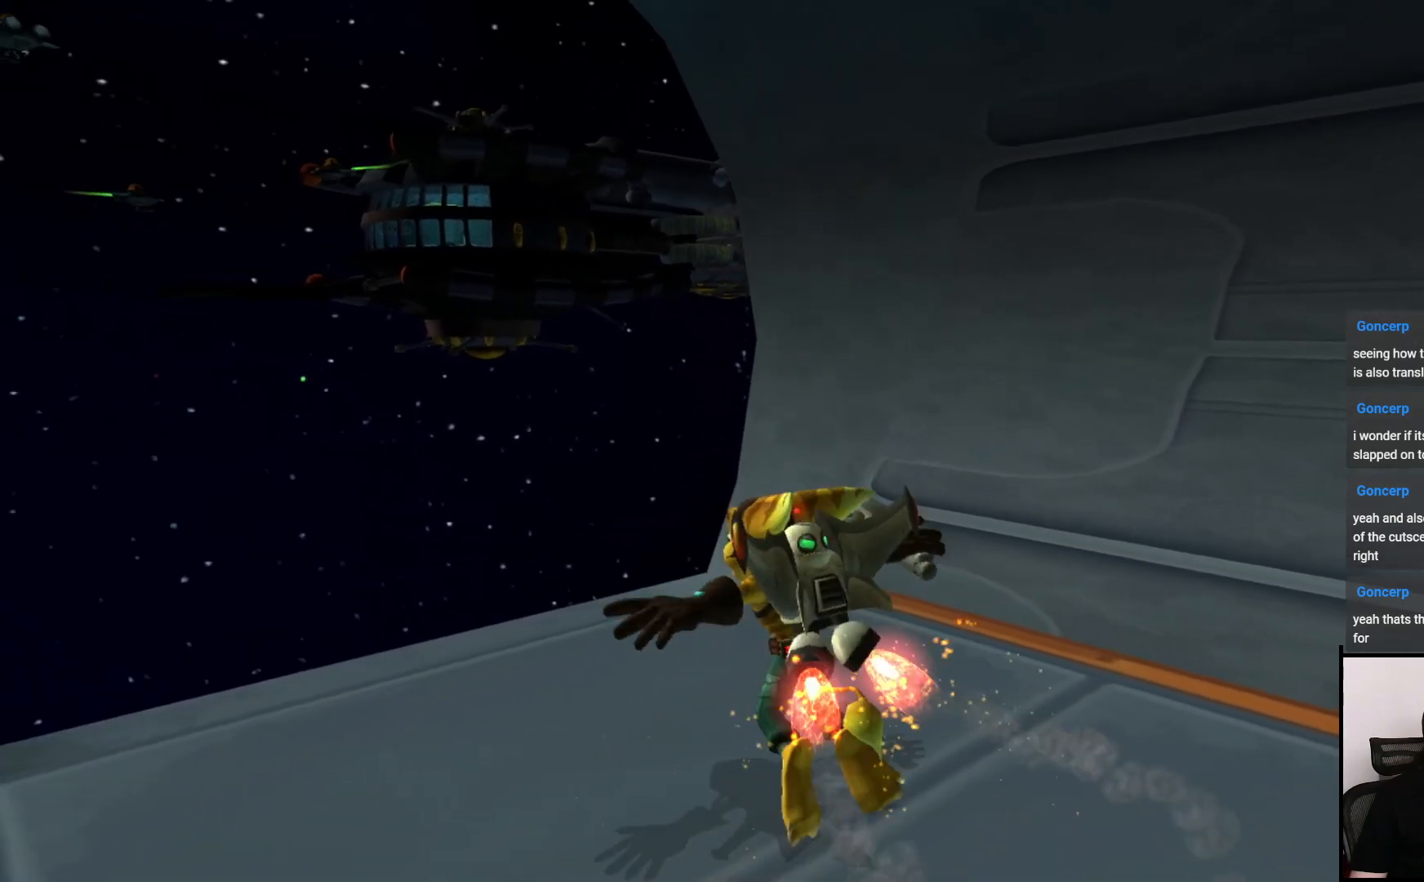
{"buttons": [], "left_stick": "up-left", "right_stick": "right", "events": [[250, "left_stick", "up"], [250, "right_stick", "right"], [383, "left_stick", "up-left"]]}
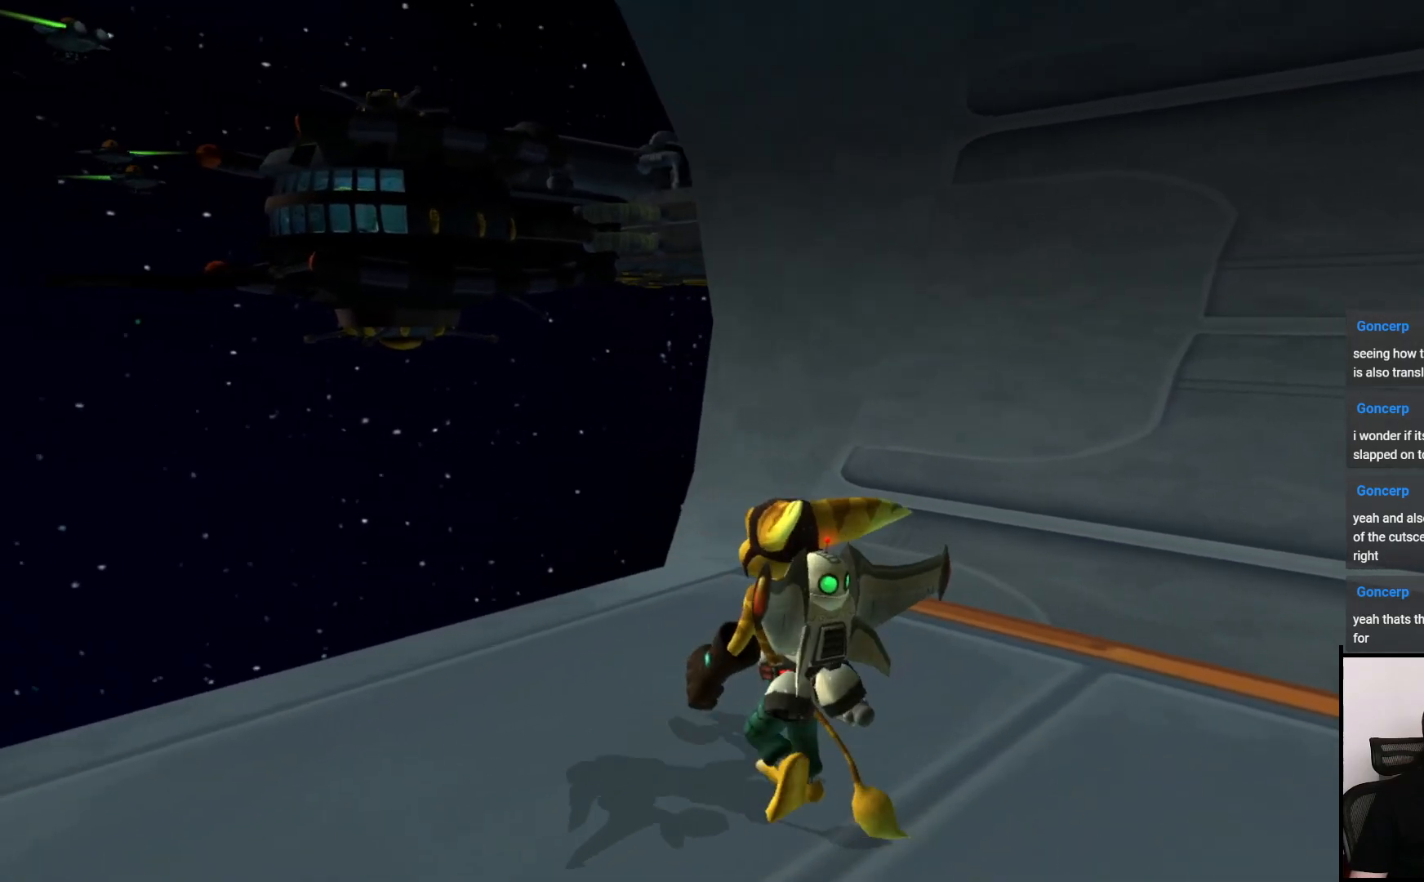
{"buttons": [], "left_stick": "up-left", "right_stick": "right", "events": [[33, "left_stick", "up"], [200, "left_stick", "up-left"]]}